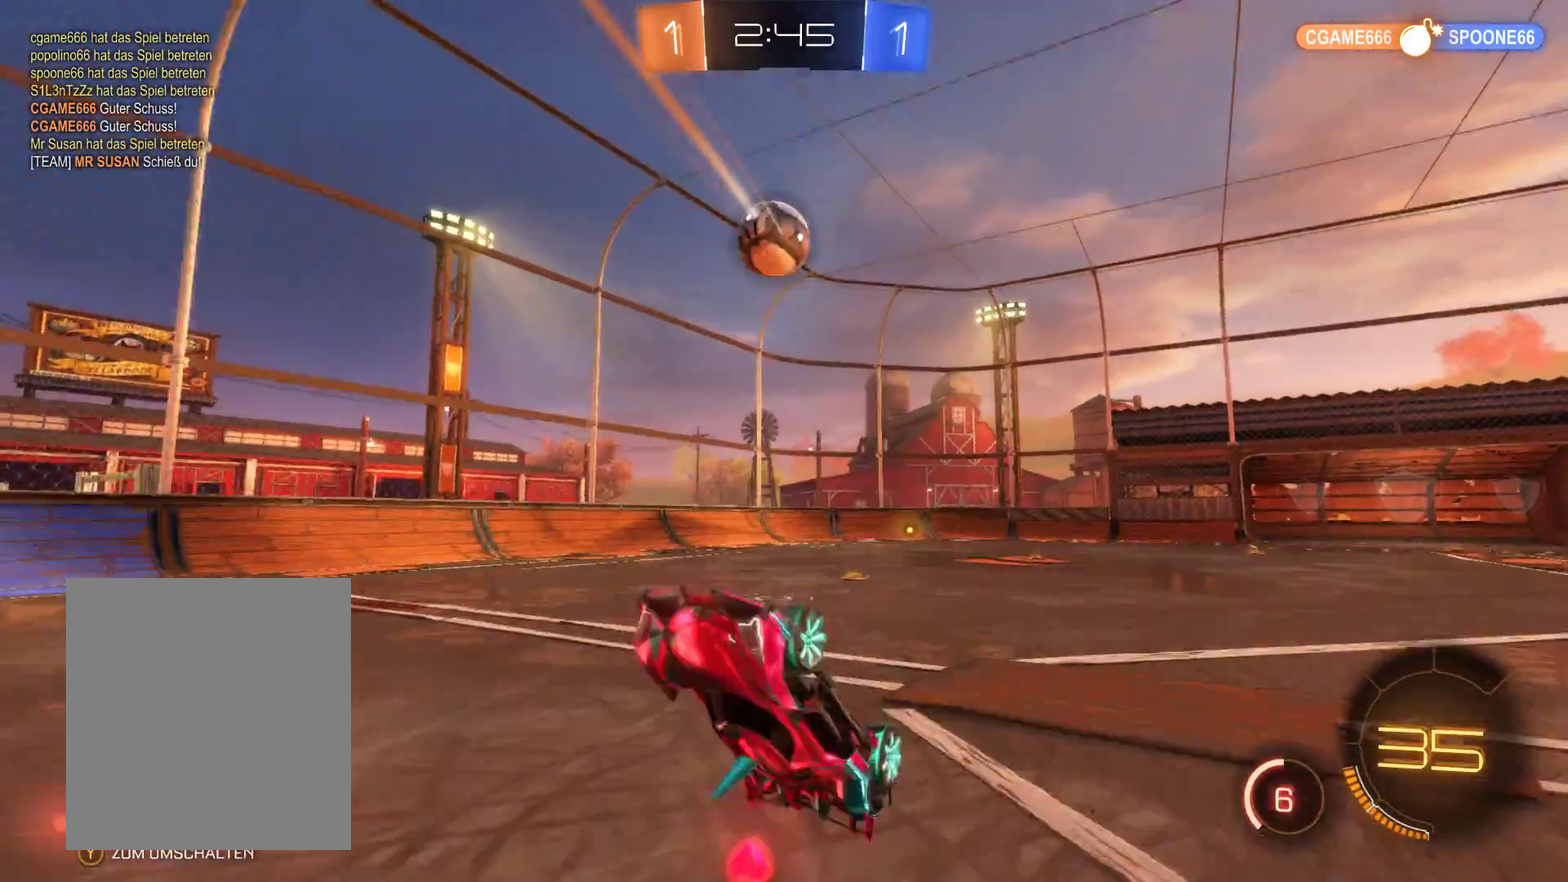
Gameplay with a controller (Xbox layout); each line is a JSON object with the inputs held at the frame after it. "events" lists button and stick changes between this image and that frame as [ms after this image, input, new state], when the widget could be followed in between.
{"buttons": ["R2"], "left_stick": "up-right", "right_stick": "center", "events": [[333, "left_stick", "up-right"]]}
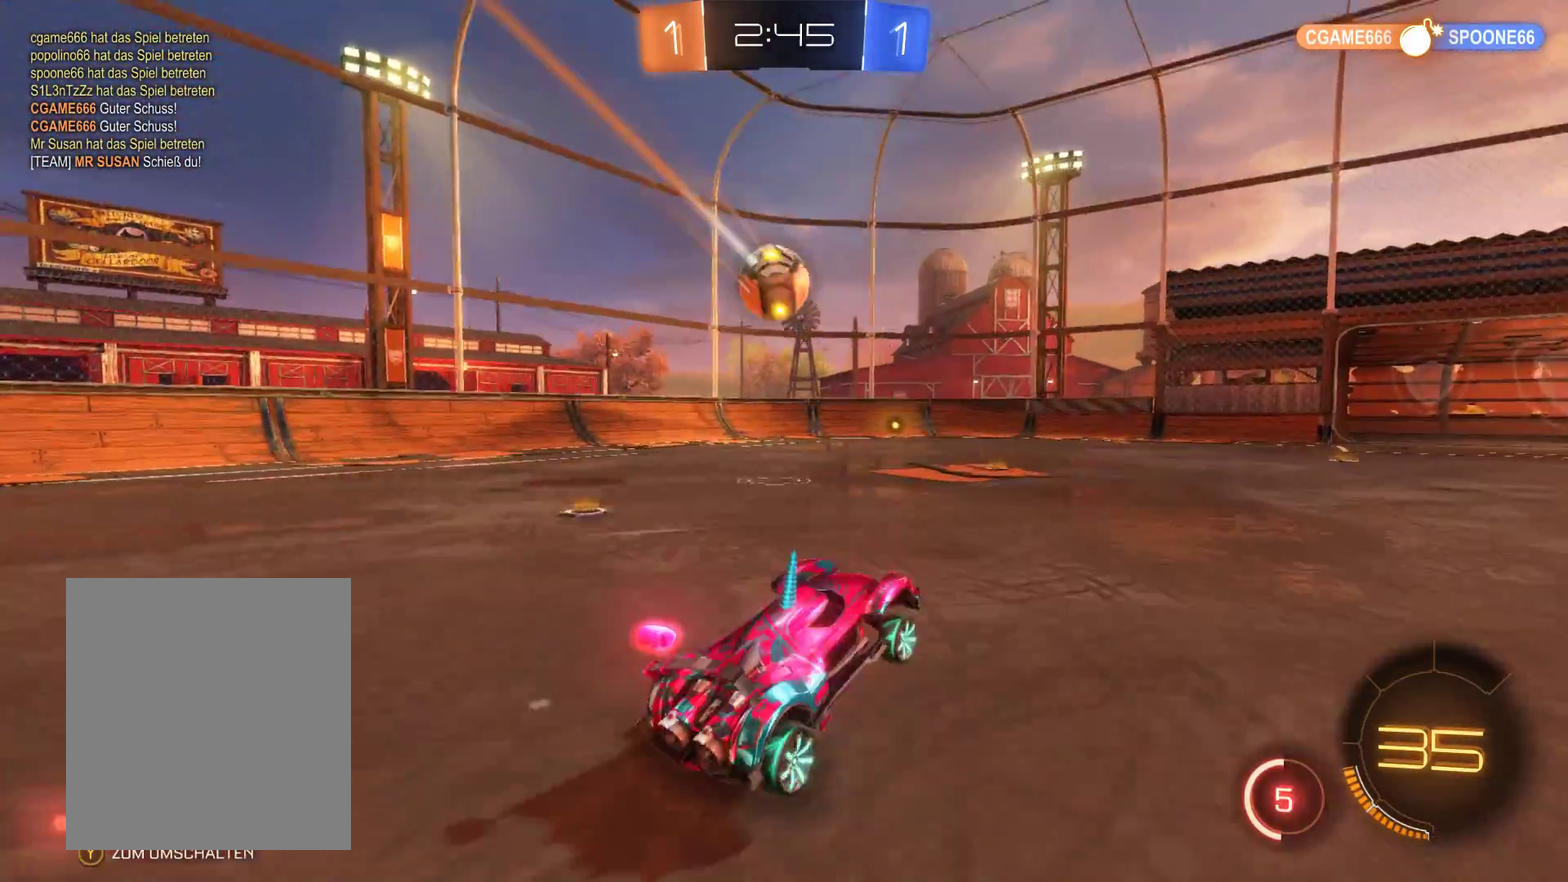
{"buttons": ["R2"], "left_stick": "center", "right_stick": "center", "events": [[100, "left_stick", "right"], [333, "left_stick", "center"]]}
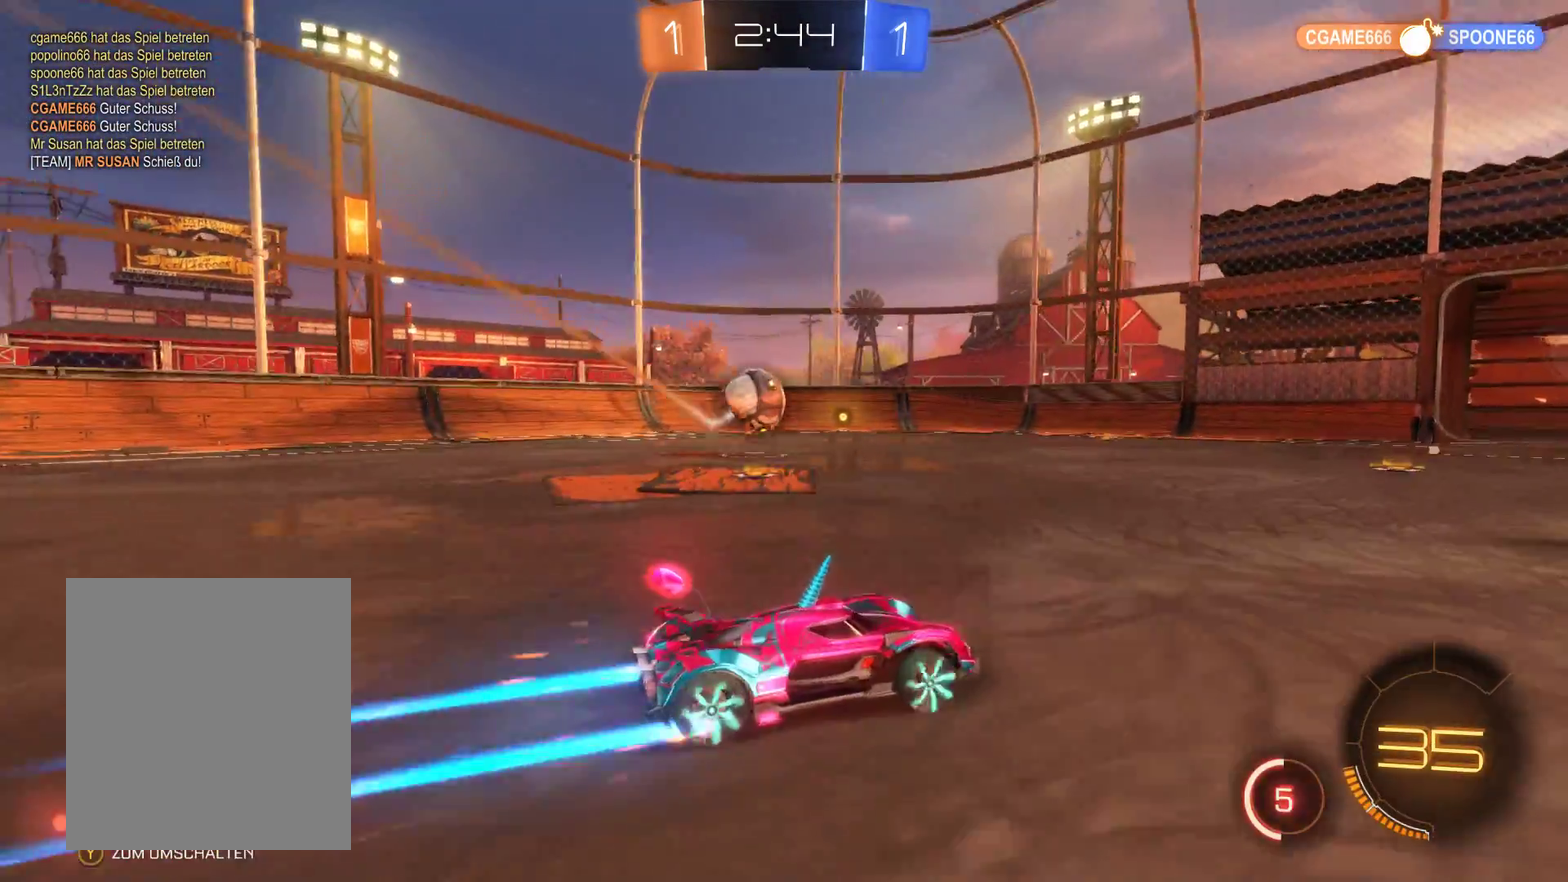
{"buttons": ["R2"], "left_stick": "center", "right_stick": "center", "events": [[33, "left_stick", "right"], [500, "left_stick", "center"]]}
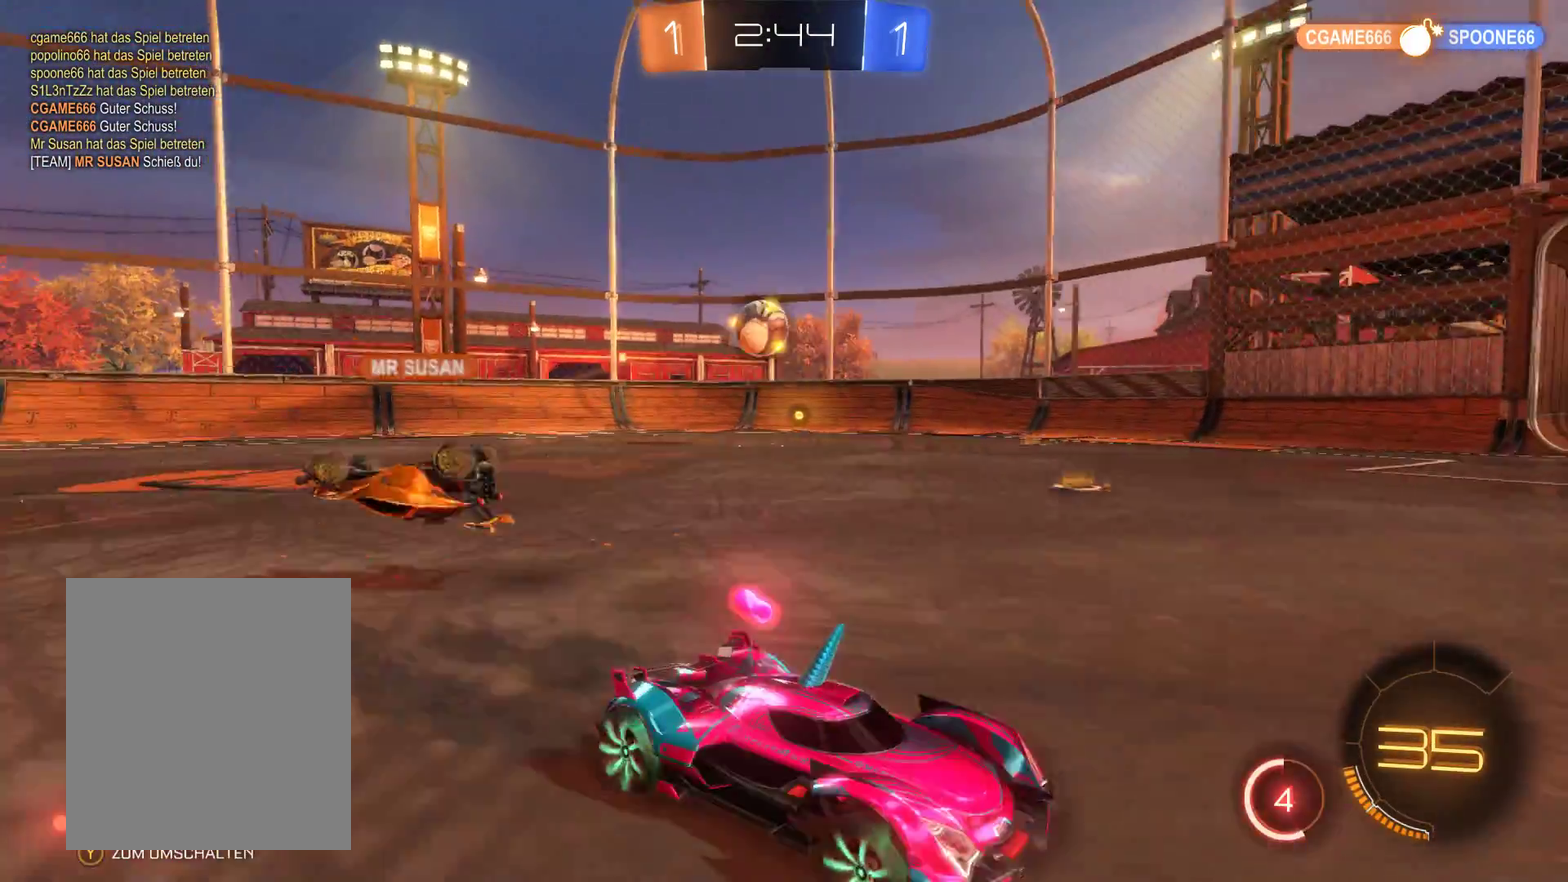
{"buttons": ["R2"], "left_stick": "left", "right_stick": "center", "events": [[300, "left_stick", "left"]]}
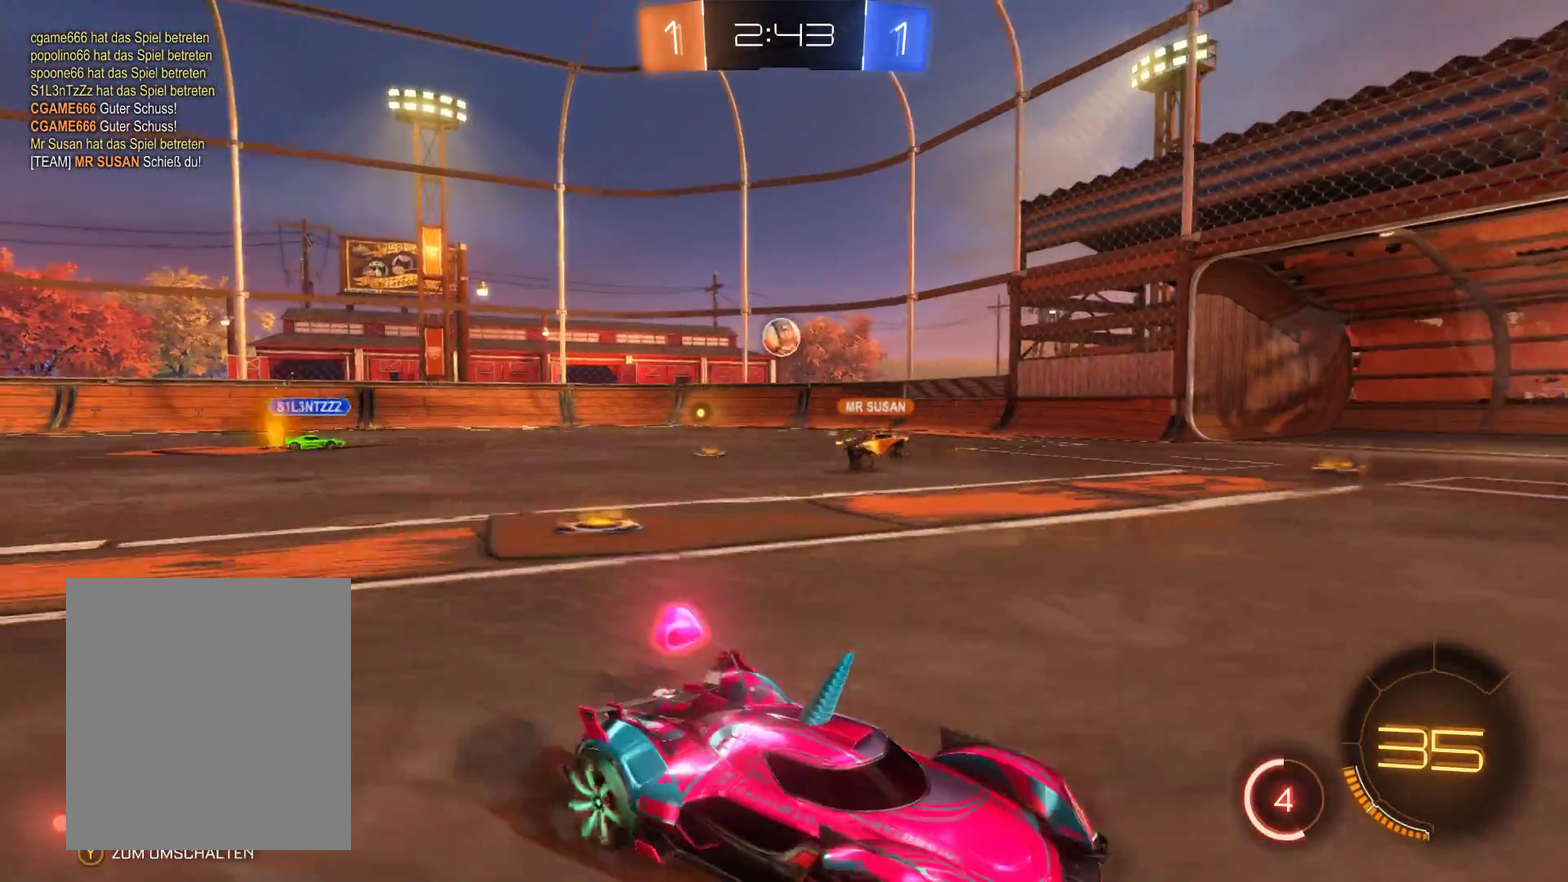
{"buttons": ["R2"], "left_stick": "left", "right_stick": "center", "events": []}
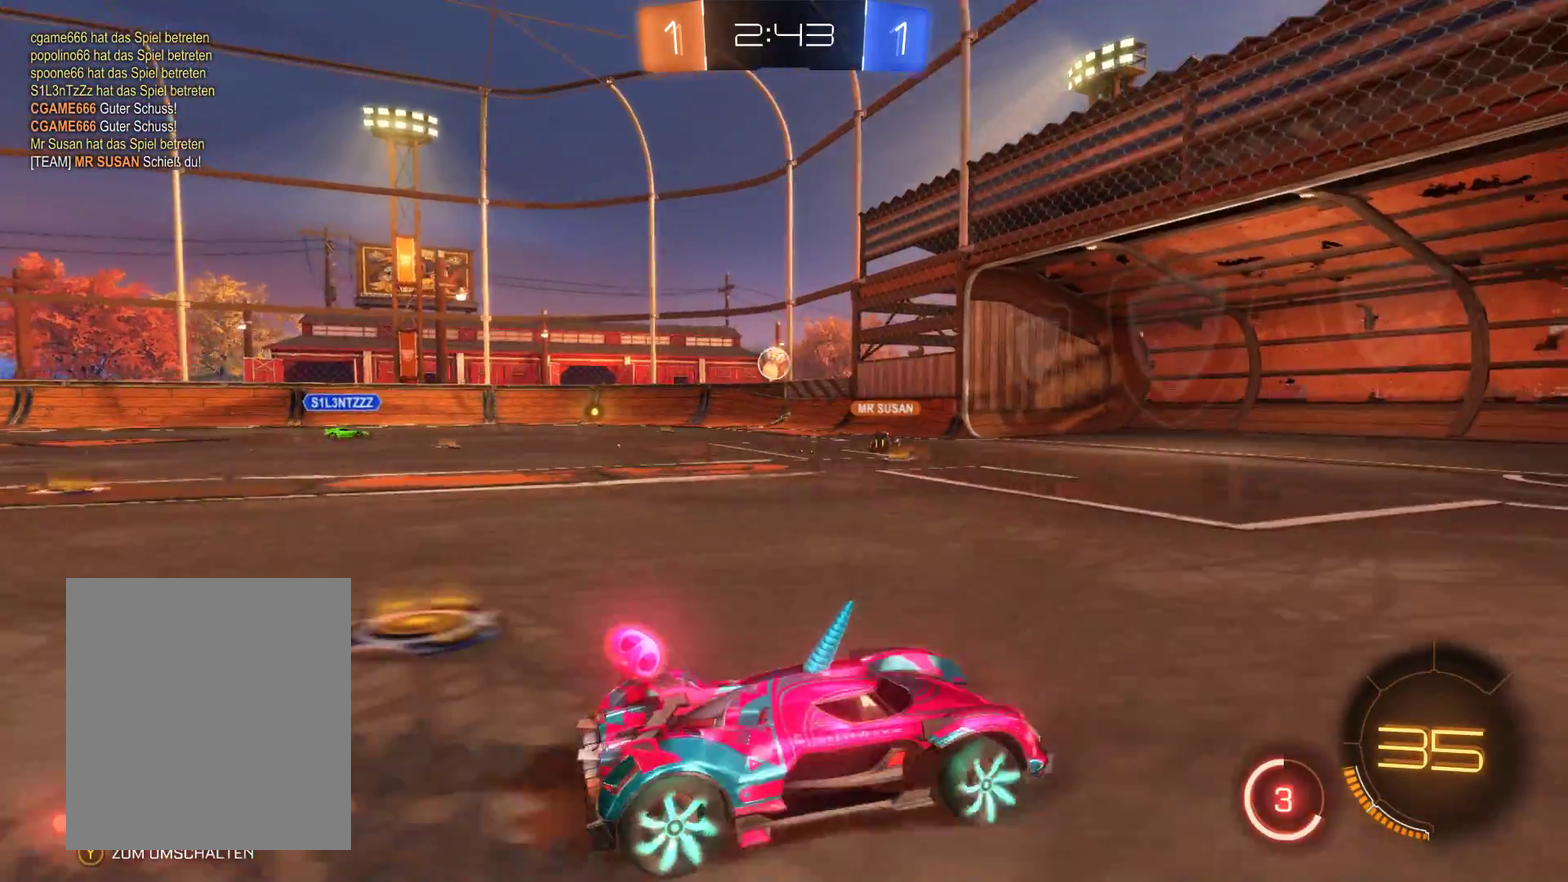
{"buttons": ["R2"], "left_stick": "left", "right_stick": "center", "events": []}
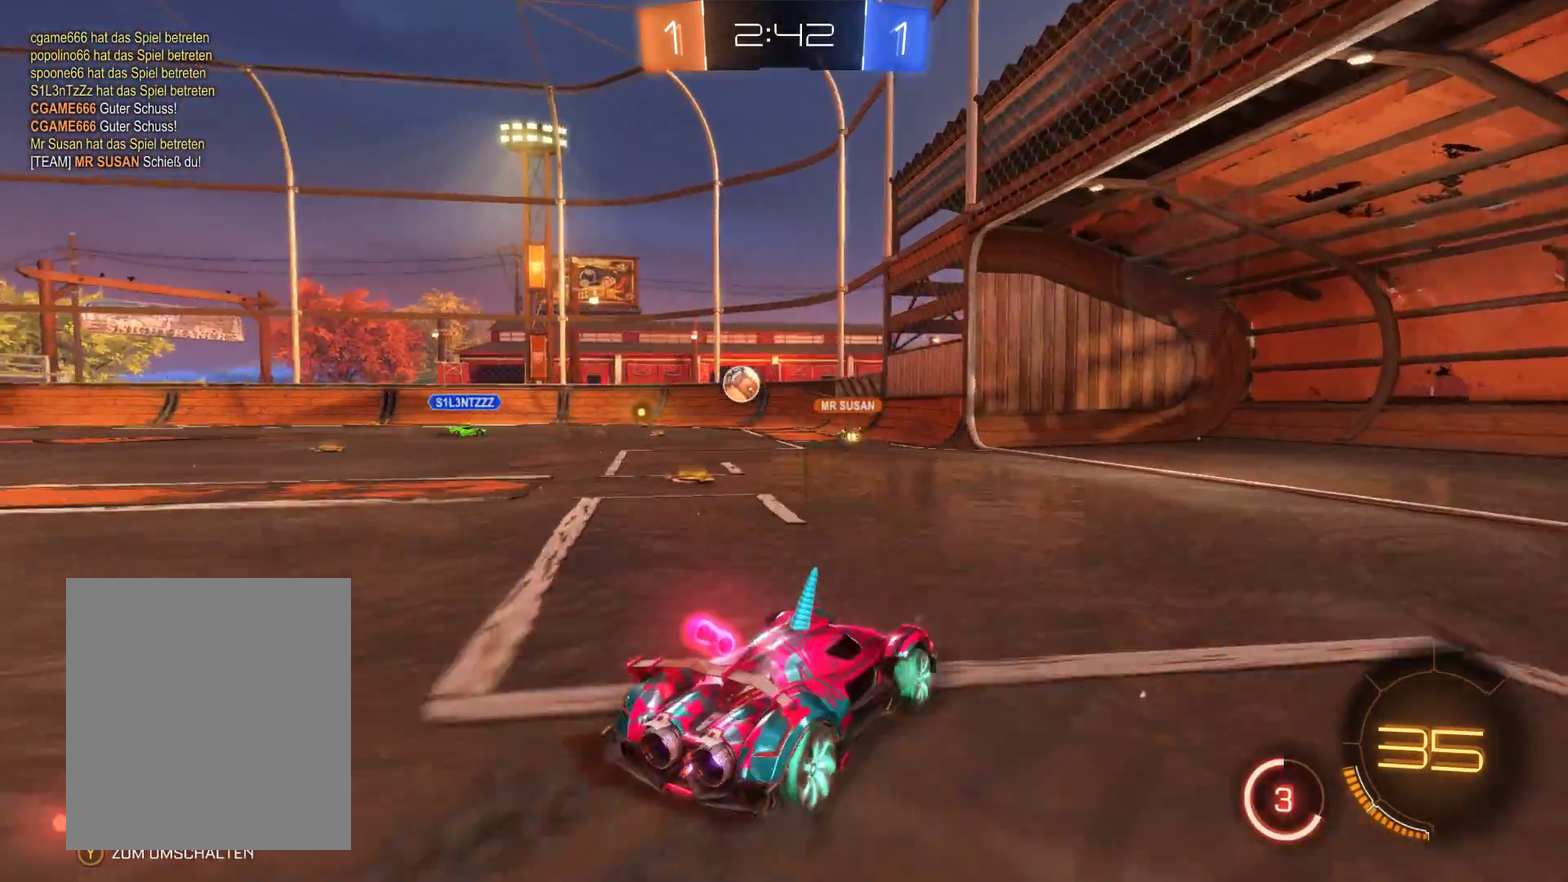
{"buttons": ["R2"], "left_stick": "center", "right_stick": "center", "events": [[100, "left_stick", "center"]]}
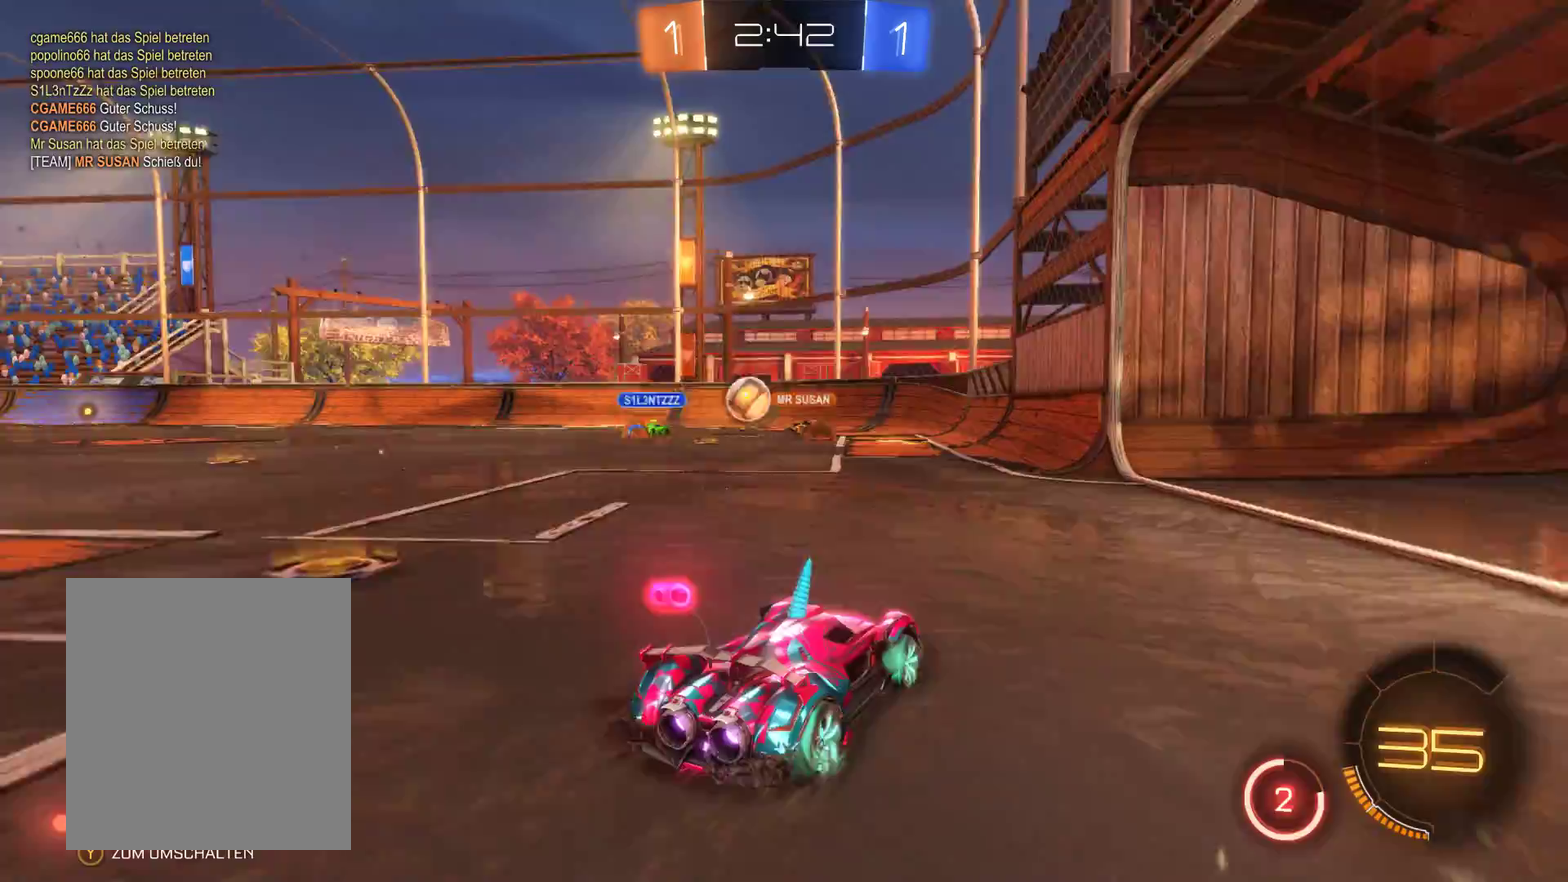
{"buttons": ["R2"], "left_stick": "left", "right_stick": "center", "events": [[267, "left_stick", "left"]]}
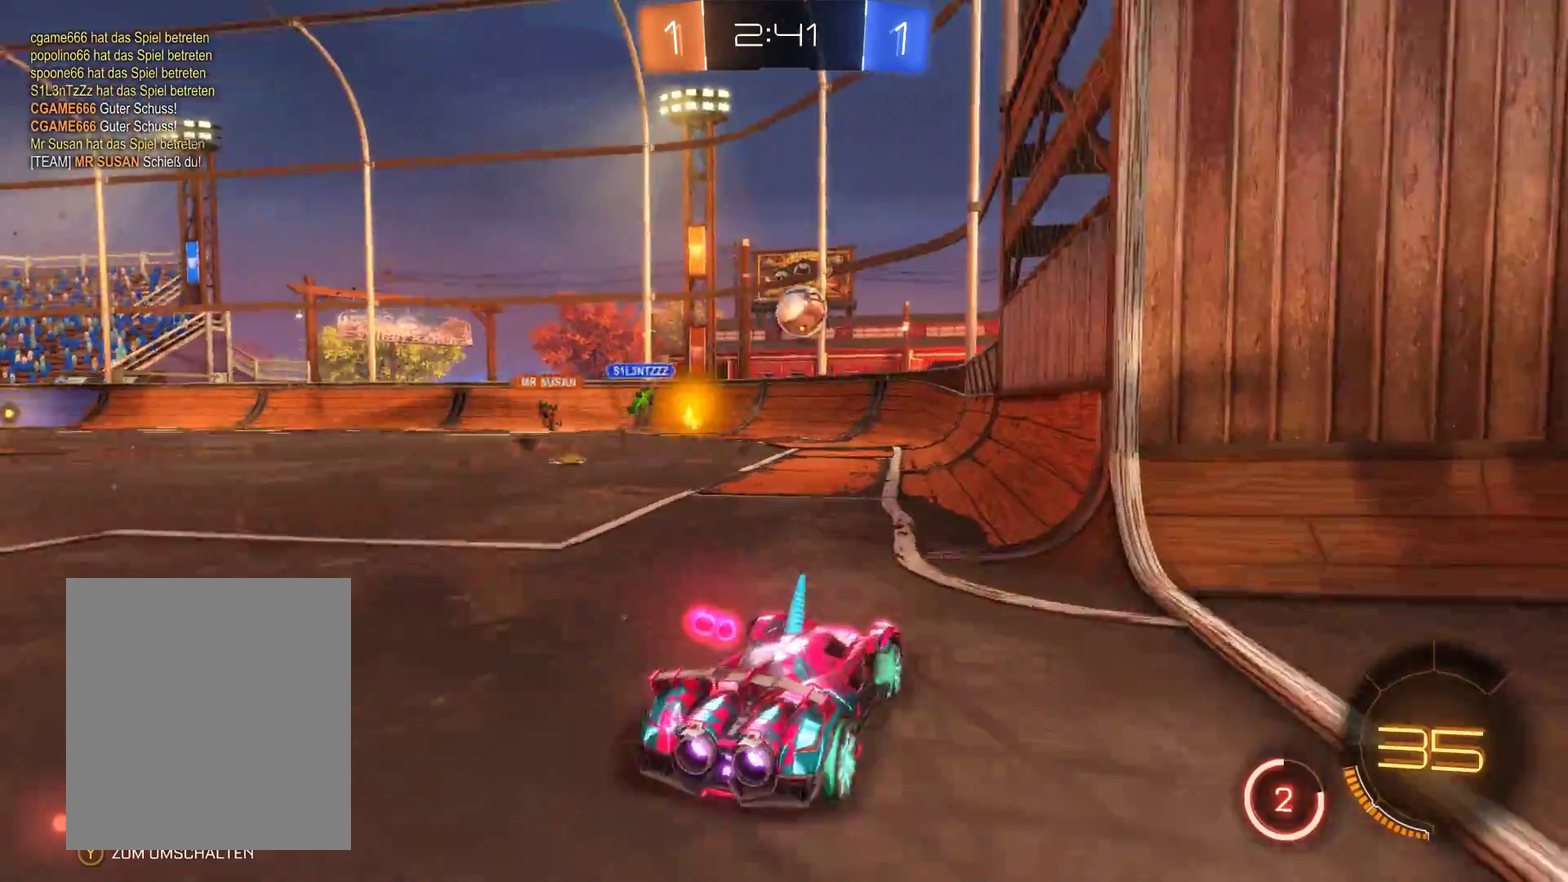
{"buttons": [], "left_stick": "left", "right_stick": "center", "events": [[100, "R2", "up"], [100, "left_stick", "center"], [167, "left_stick", "left"]]}
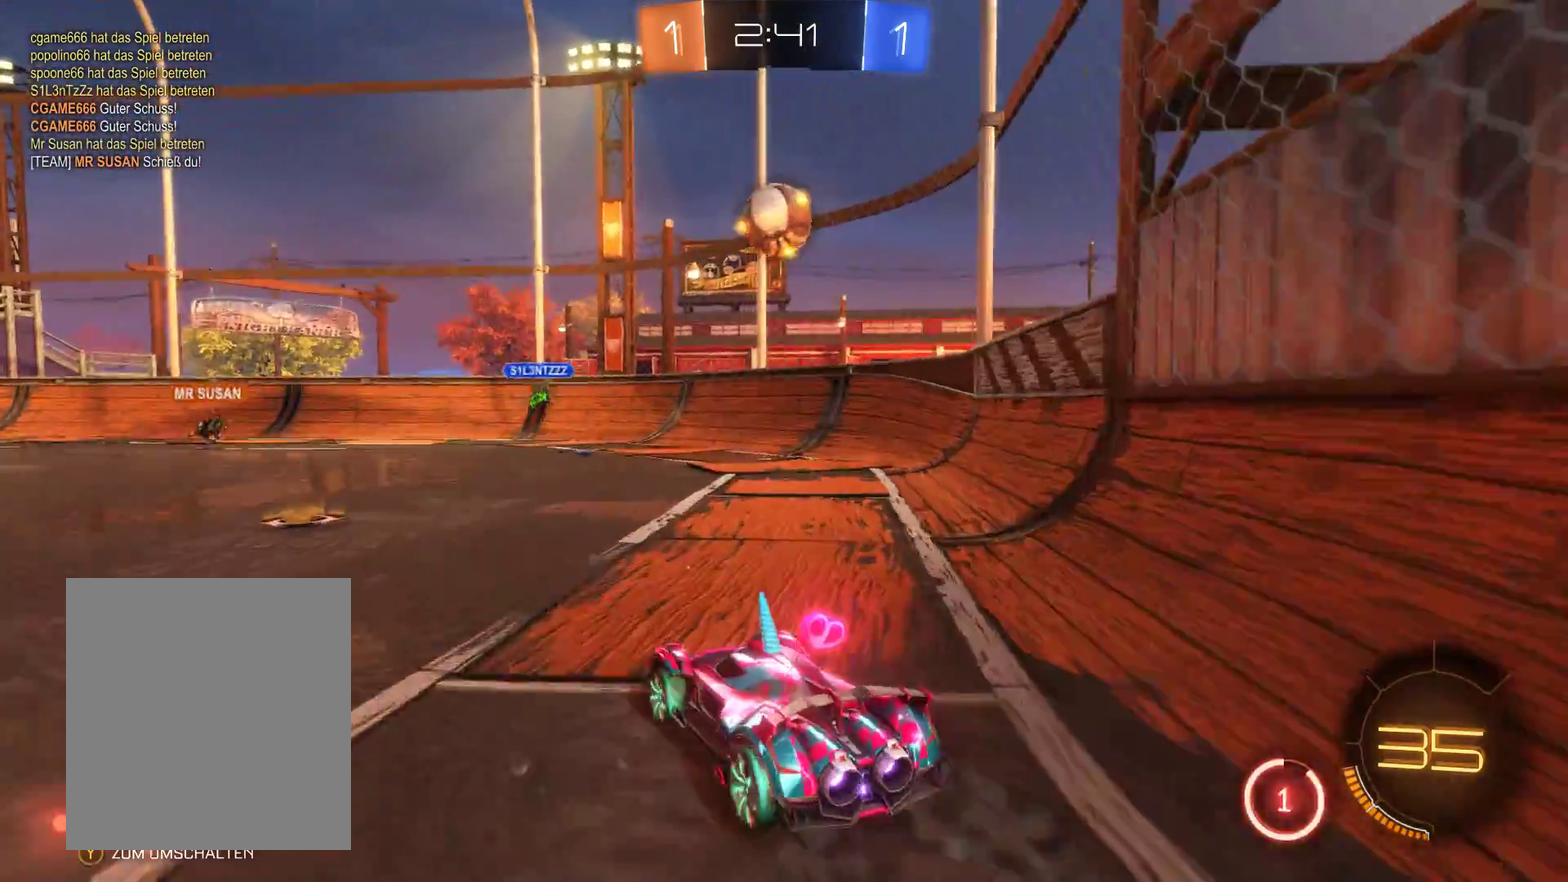
{"buttons": [], "left_stick": "center", "right_stick": "center", "events": [[33, "R2", "down"], [167, "left_stick", "center"], [233, "R2", "up"], [300, "left_stick", "left"], [433, "left_stick", "center"]]}
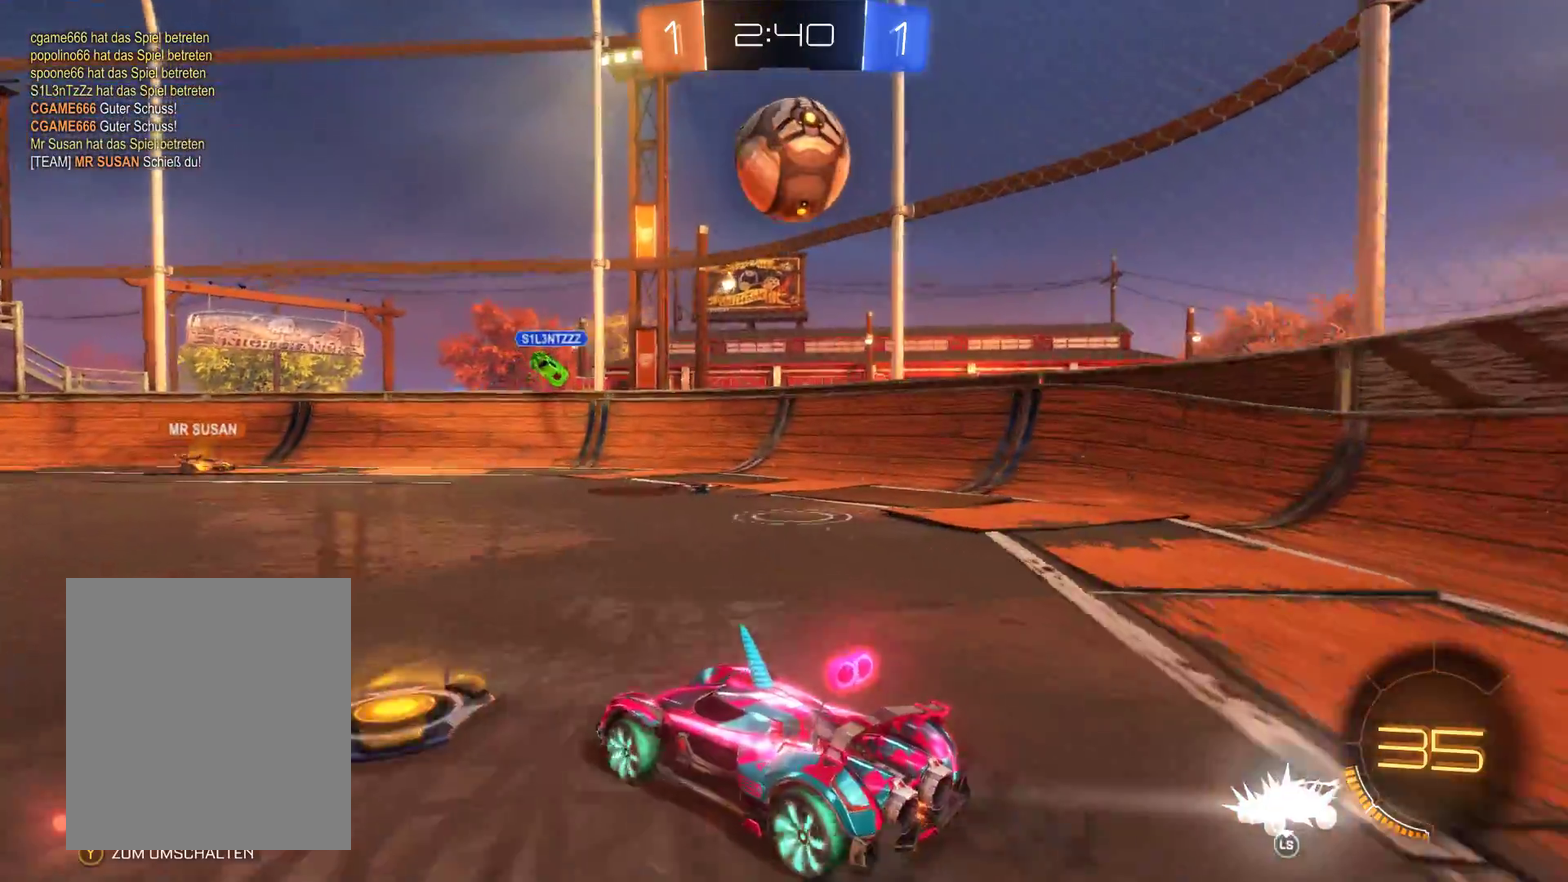
{"buttons": [], "left_stick": "center", "right_stick": "center", "events": [[33, "left_stick", "right"], [233, "A", "down"], [267, "left_stick", "center"], [467, "A", "up"]]}
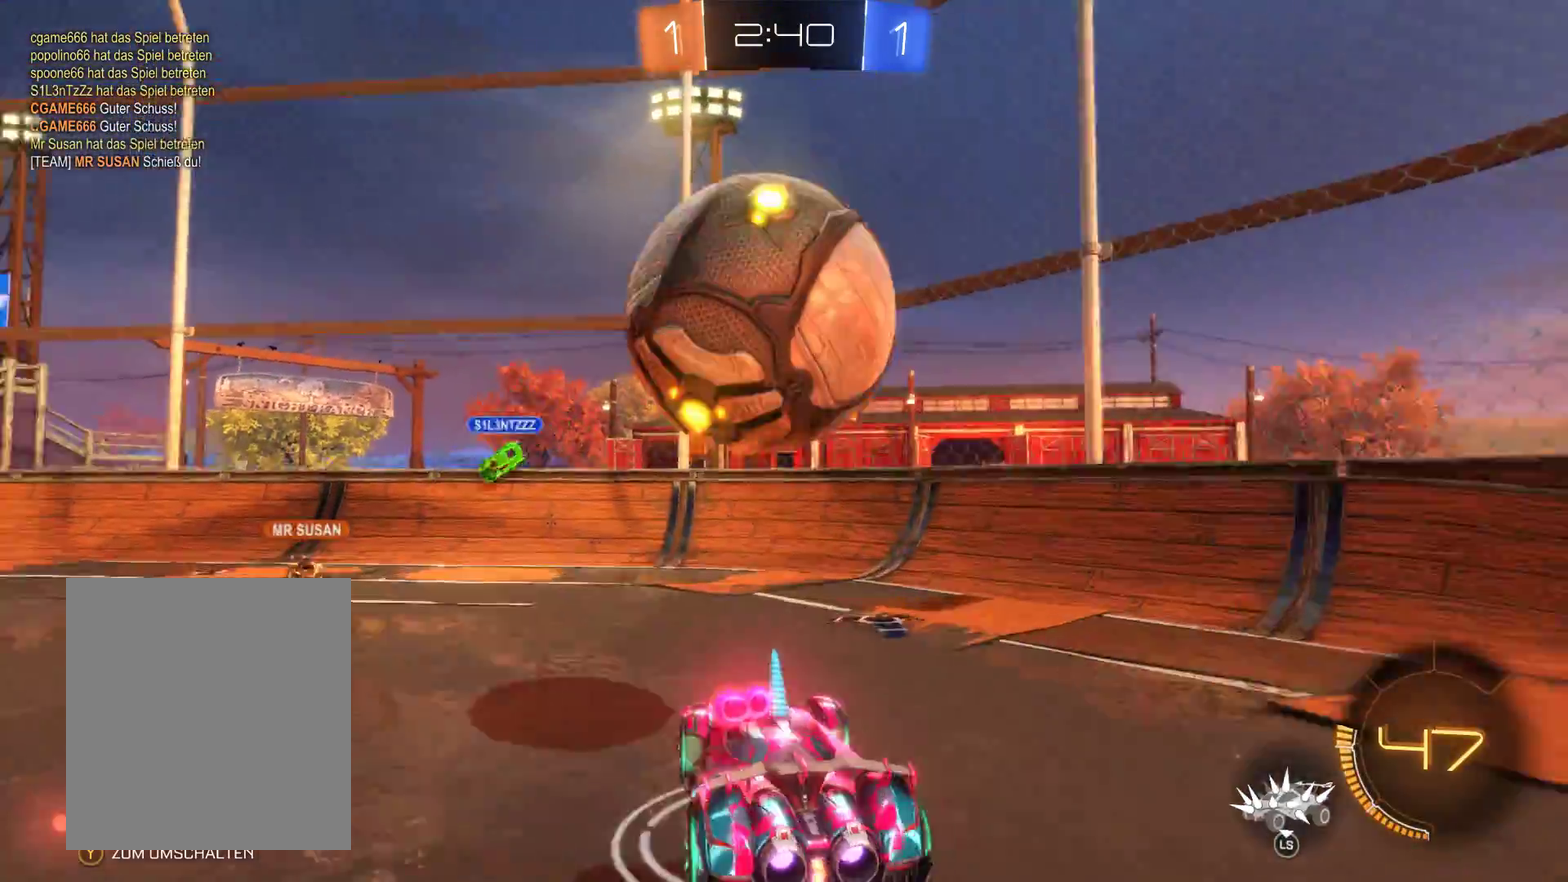
{"buttons": [], "left_stick": "center", "right_stick": "center", "events": [[100, "A", "down"], [400, "A", "up"]]}
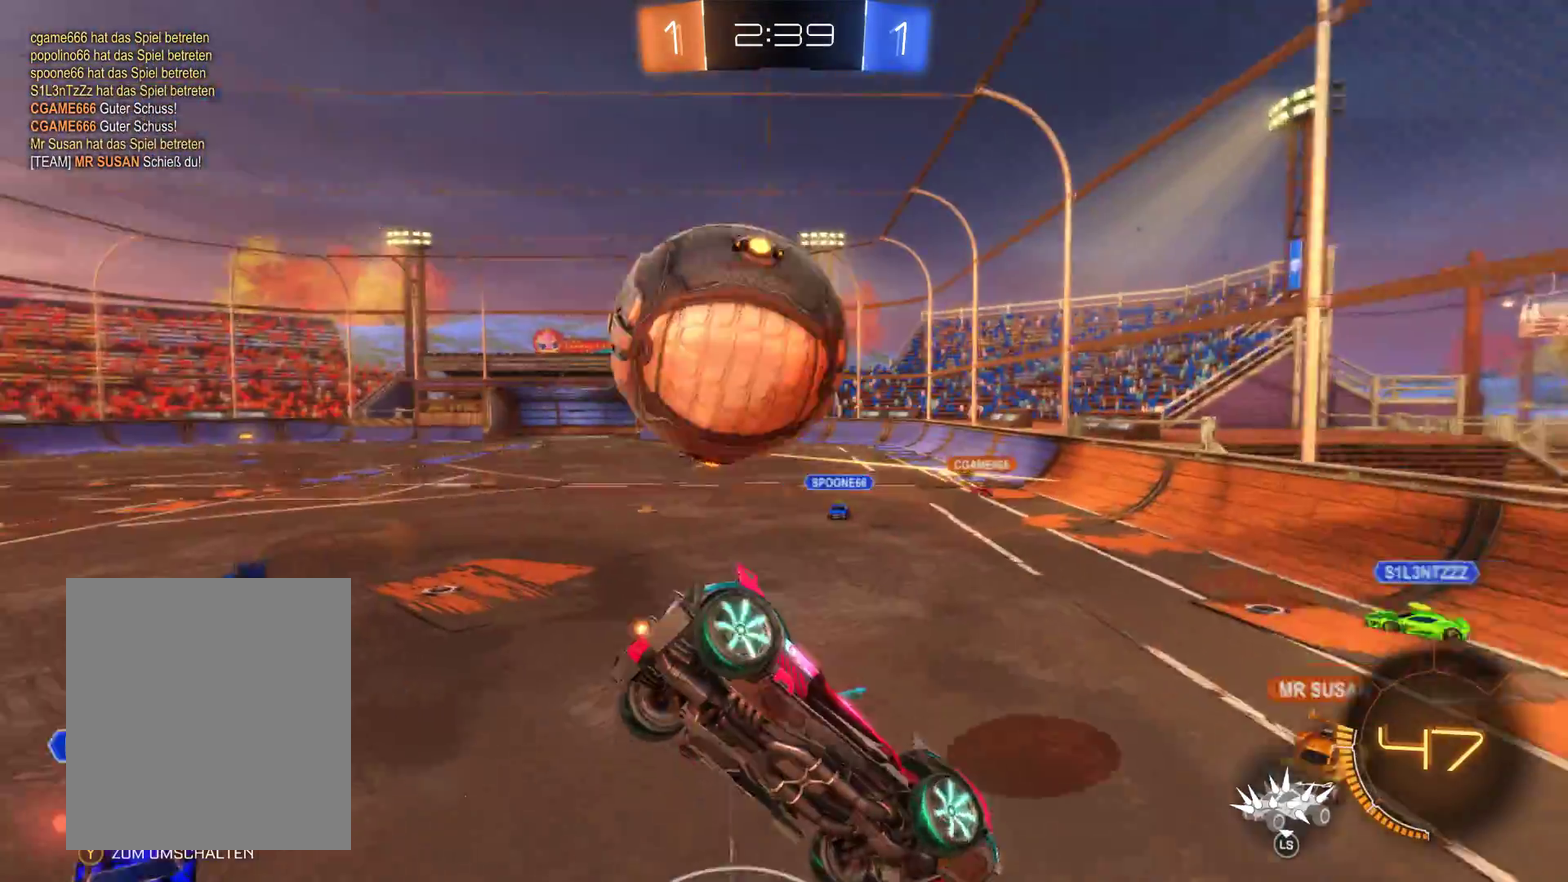
{"buttons": ["R2"], "left_stick": "center", "right_stick": "center", "events": [[200, "left_stick", "down"], [267, "left_stick", "down-right"], [400, "R2", "down"], [433, "left_stick", "center"]]}
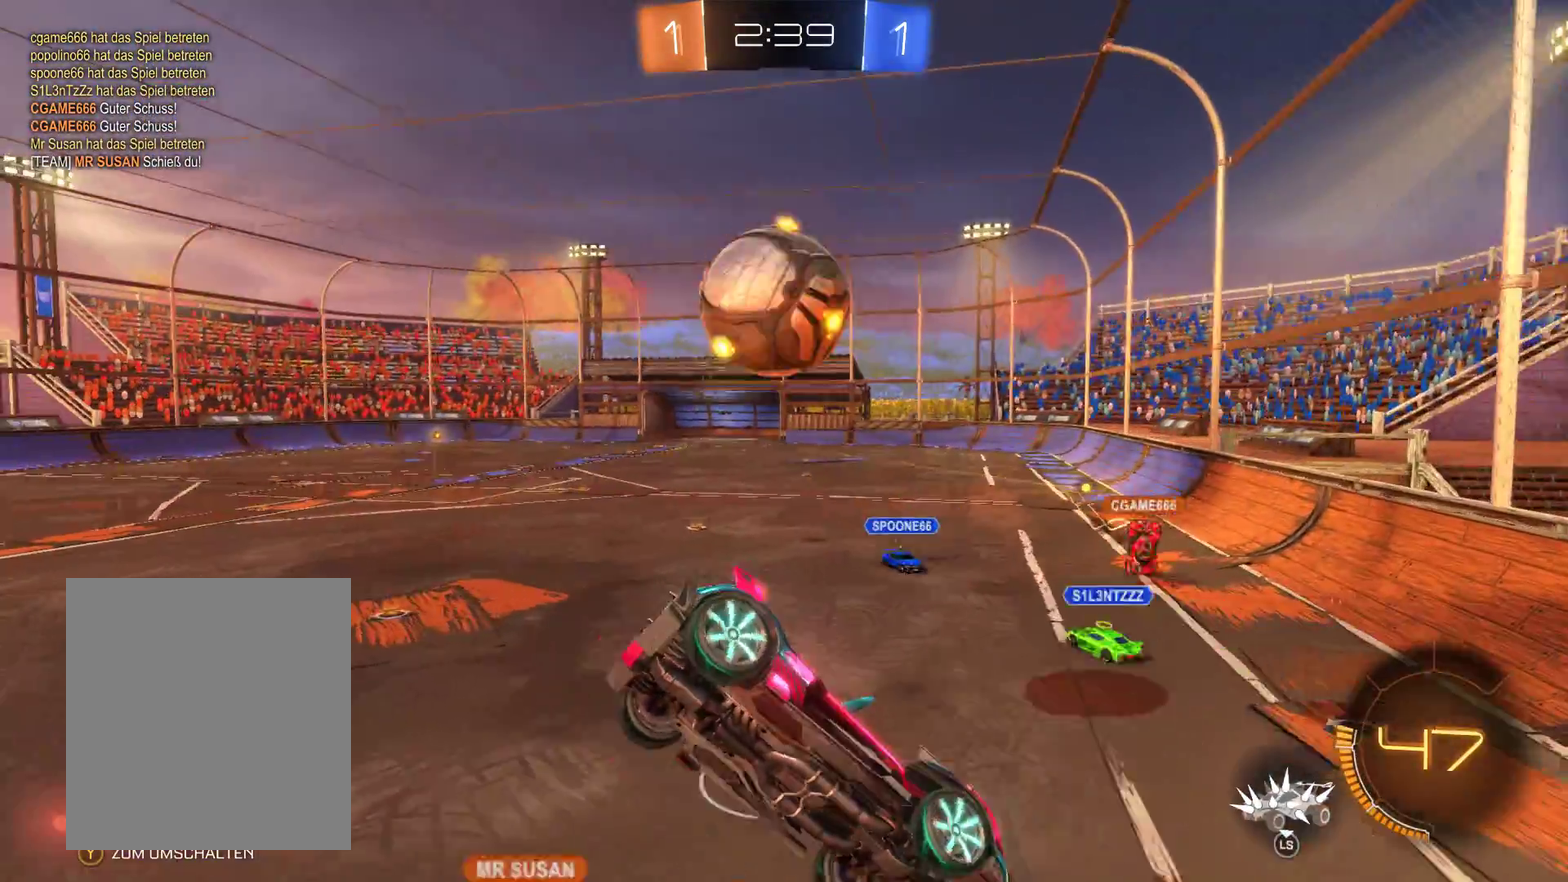
{"buttons": ["R2"], "left_stick": "left", "right_stick": "center", "events": [[367, "left_stick", "left"]]}
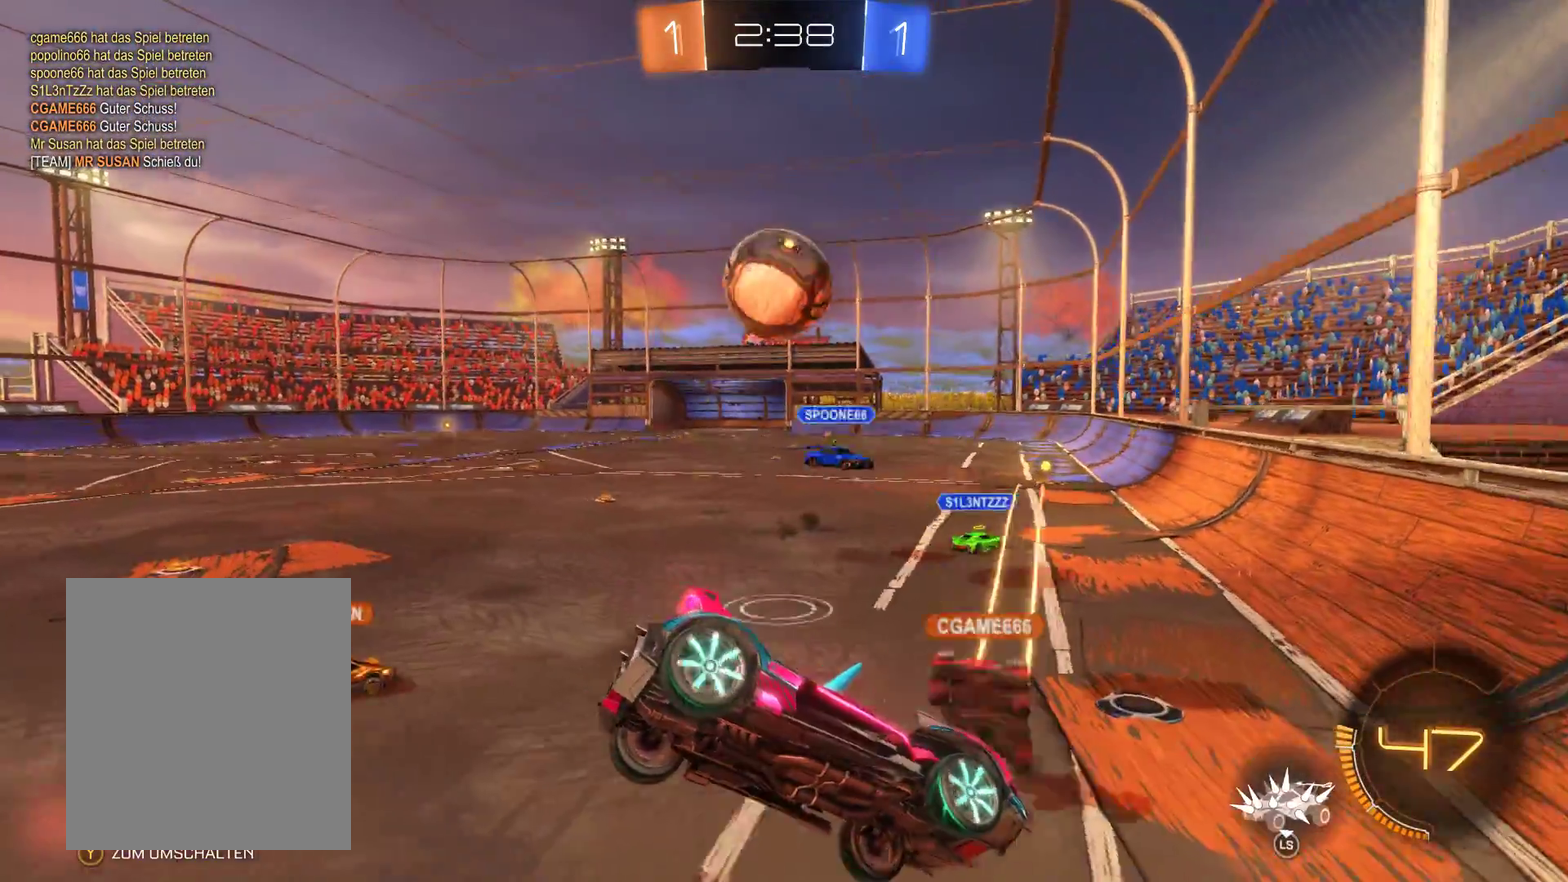
{"buttons": ["R2"], "left_stick": "left", "right_stick": "center", "events": []}
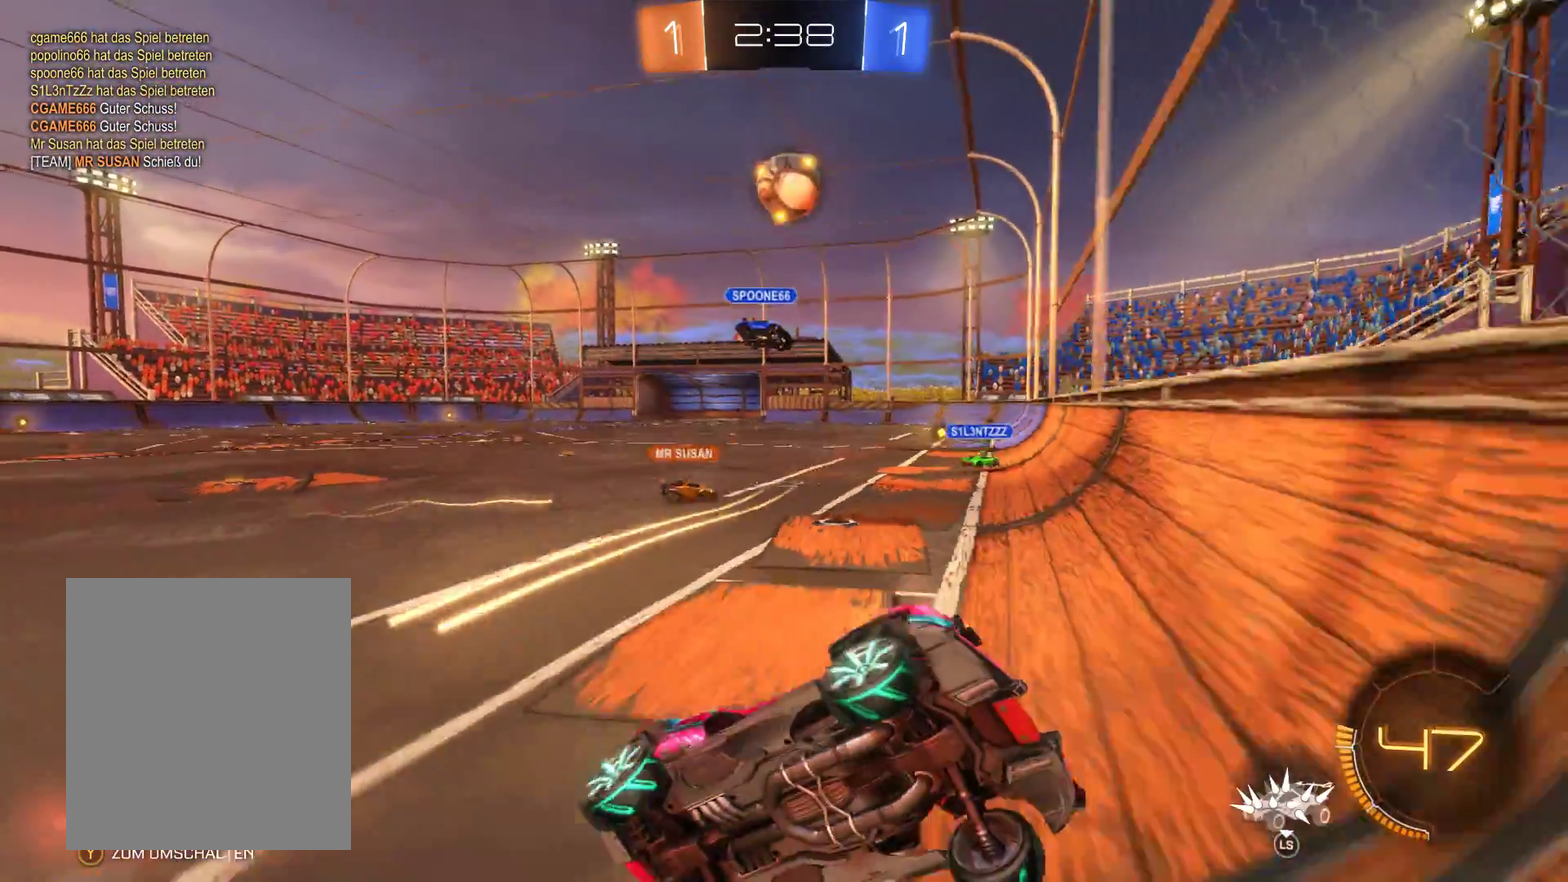
{"buttons": ["R2"], "left_stick": "left", "right_stick": "center", "events": []}
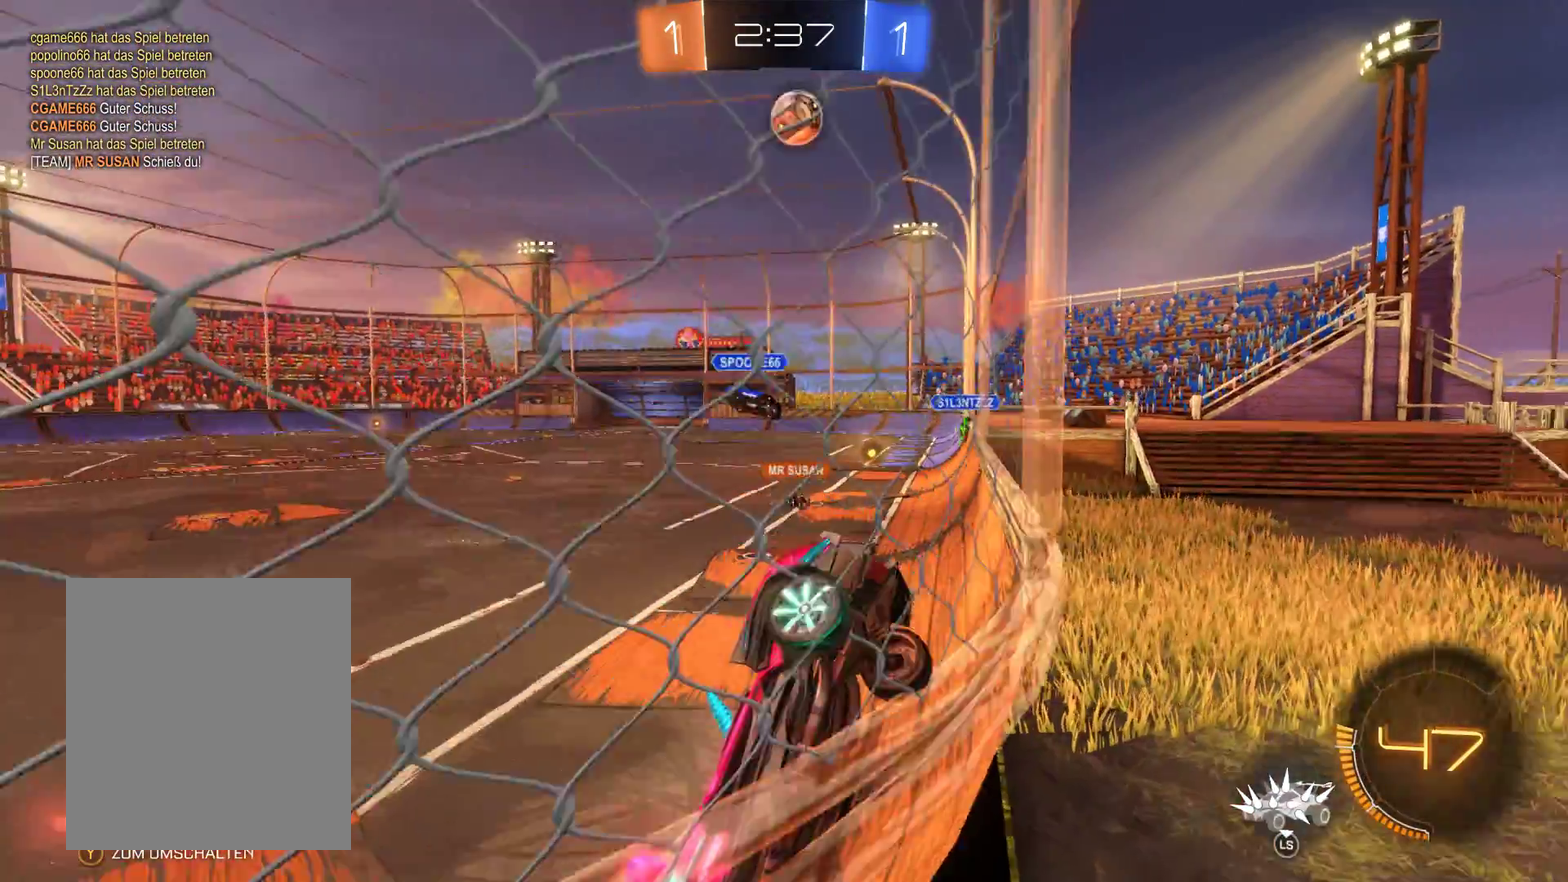
{"buttons": ["R2"], "left_stick": "right", "right_stick": "center", "events": [[433, "left_stick", "right"]]}
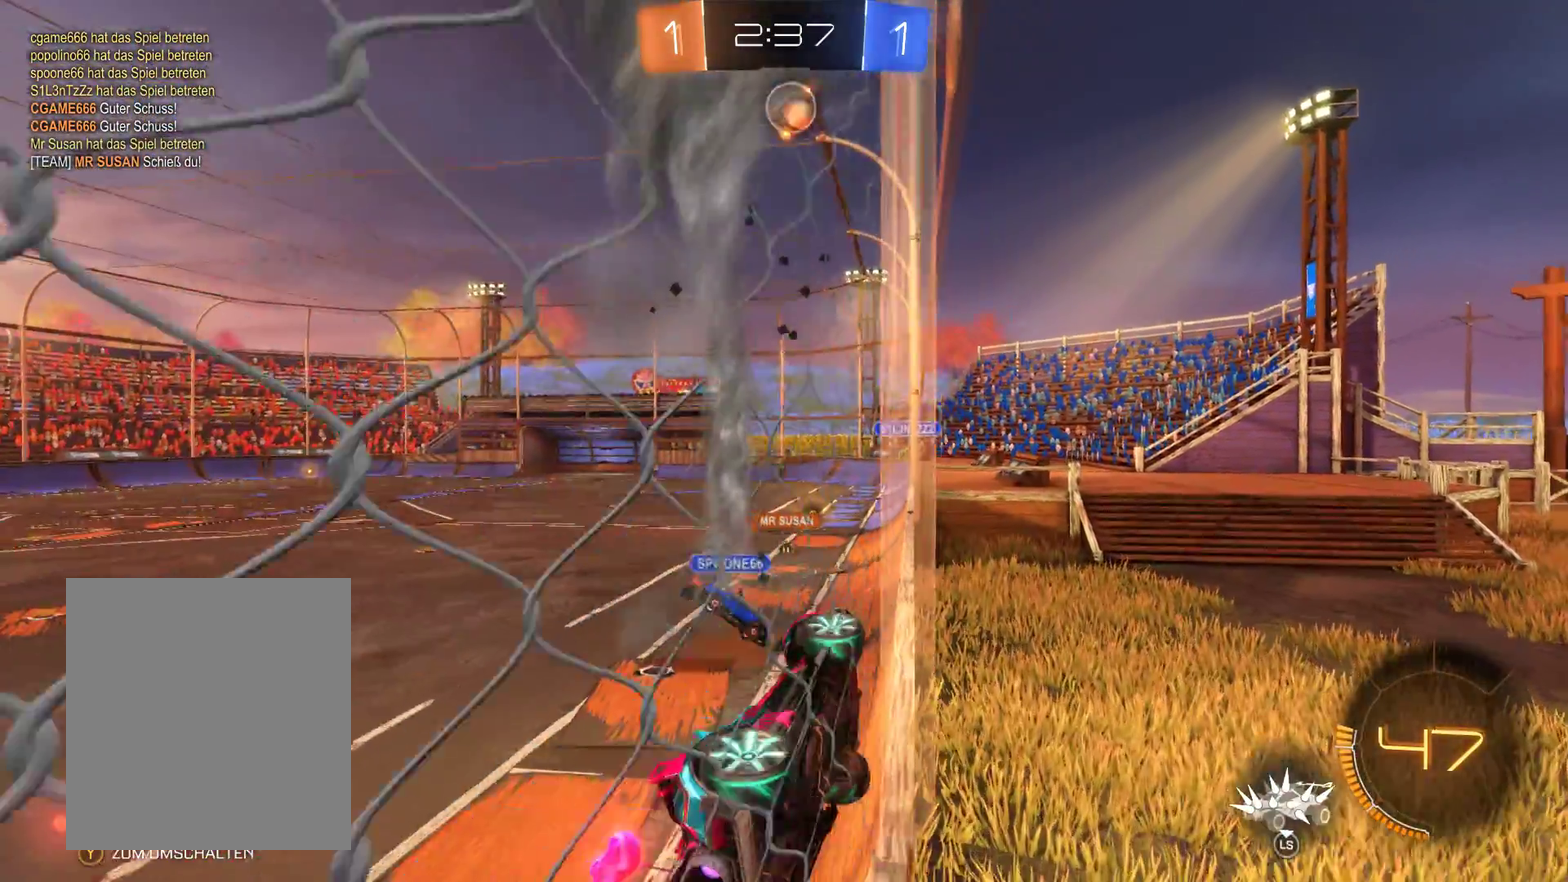
{"buttons": ["L2", "R2"], "left_stick": "center", "right_stick": "center", "events": [[100, "left_stick", "center"], [167, "L2", "down"], [167, "left_stick", "left"], [300, "left_stick", "center"]]}
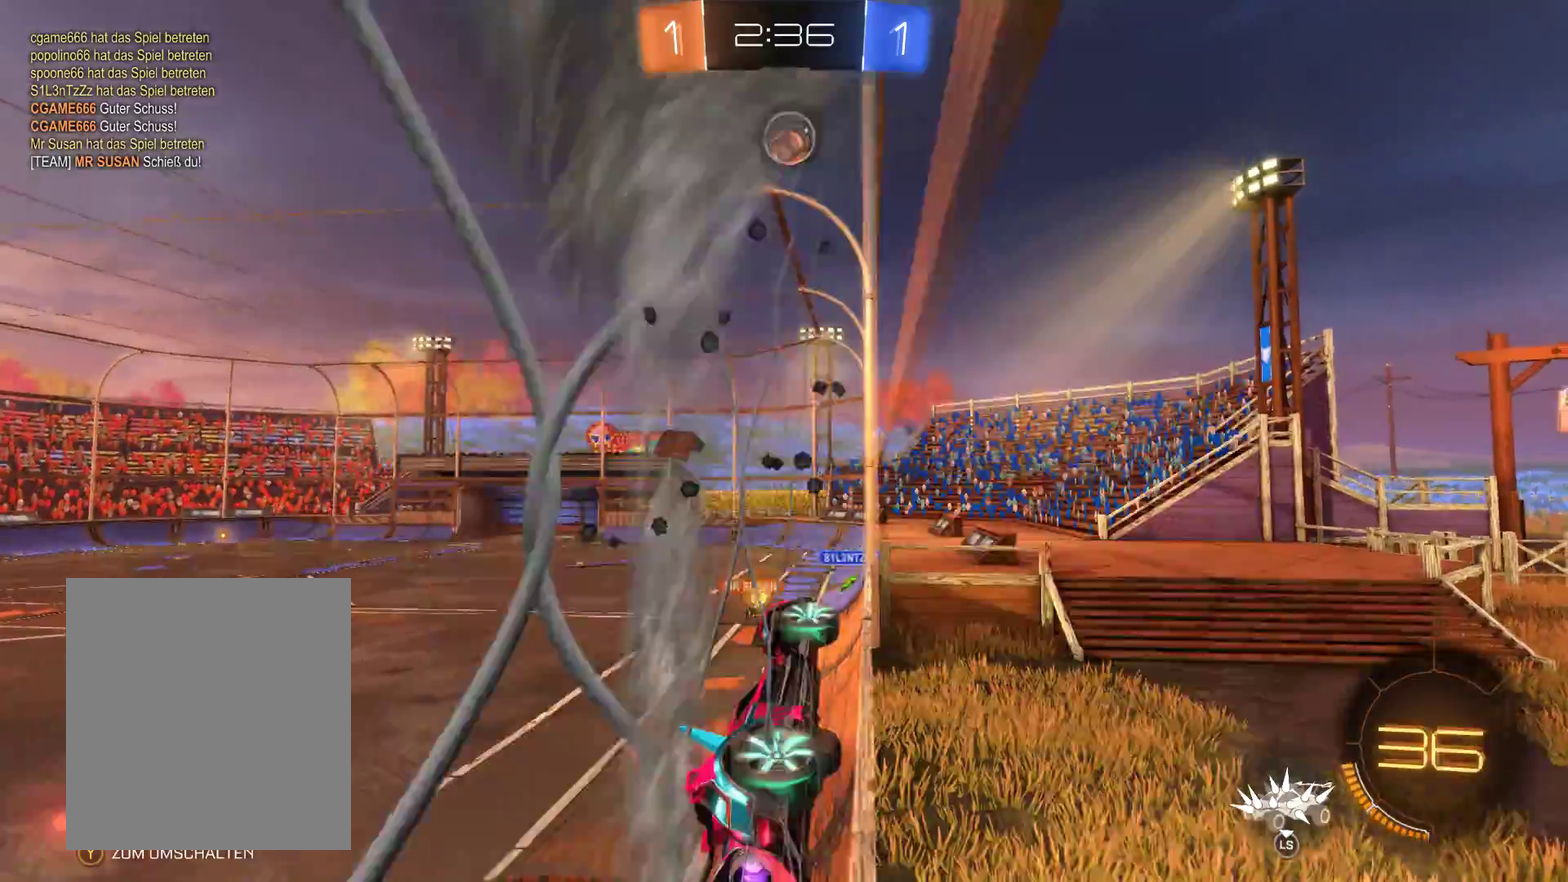
{"buttons": ["L2", "R2"], "left_stick": "left", "right_stick": "center", "events": [[400, "left_stick", "left"]]}
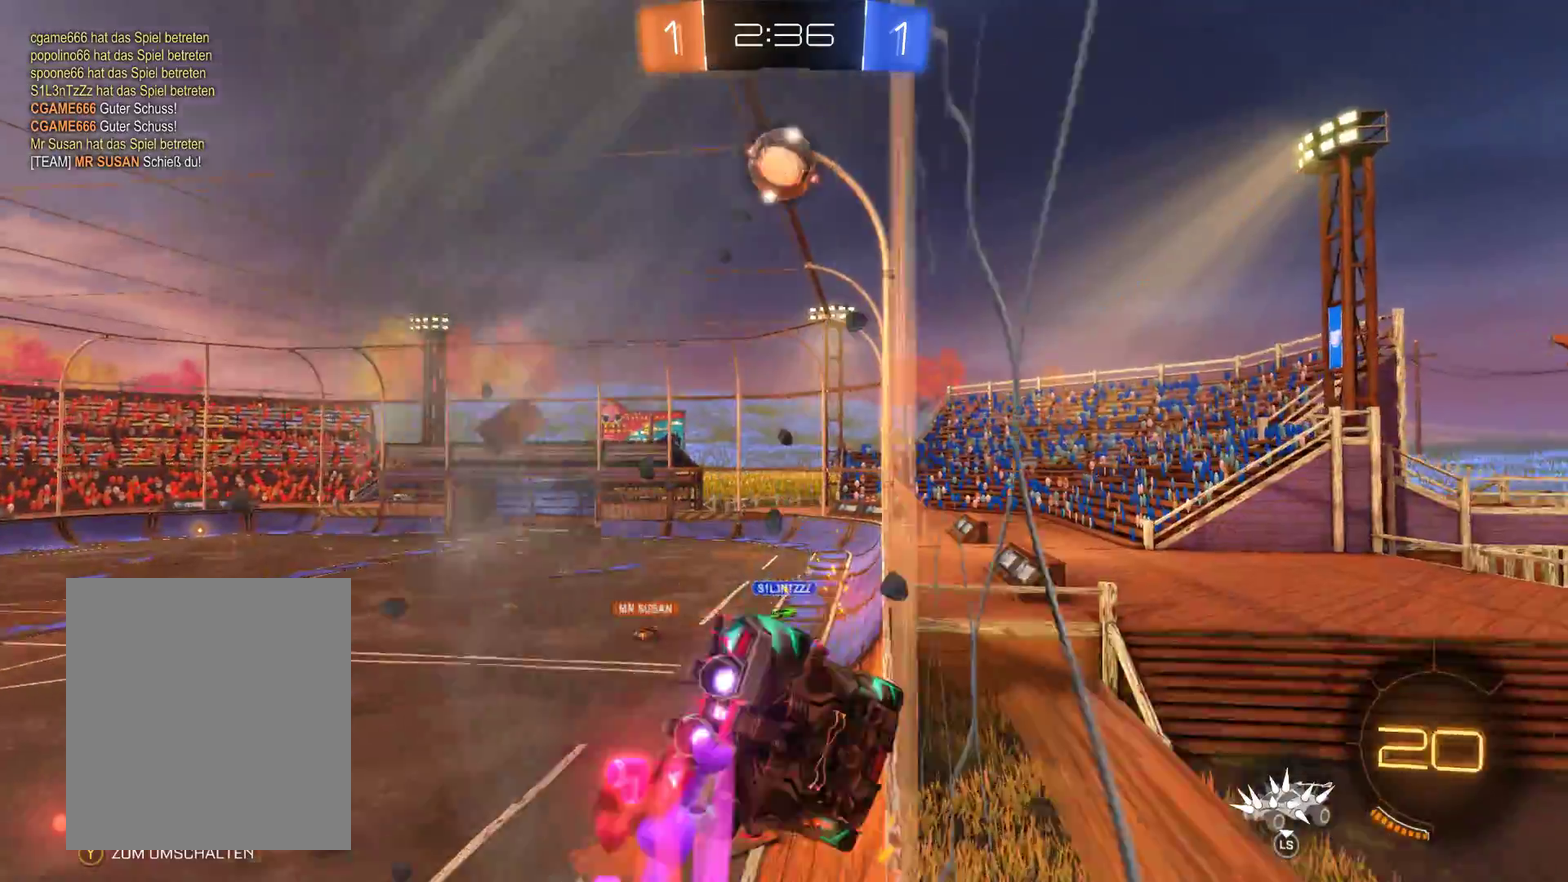
{"buttons": ["A", "R2"], "left_stick": "down-right", "right_stick": "center", "events": [[100, "left_stick", "center"], [333, "L2", "up"], [333, "left_stick", "down-right"], [500, "A", "down"]]}
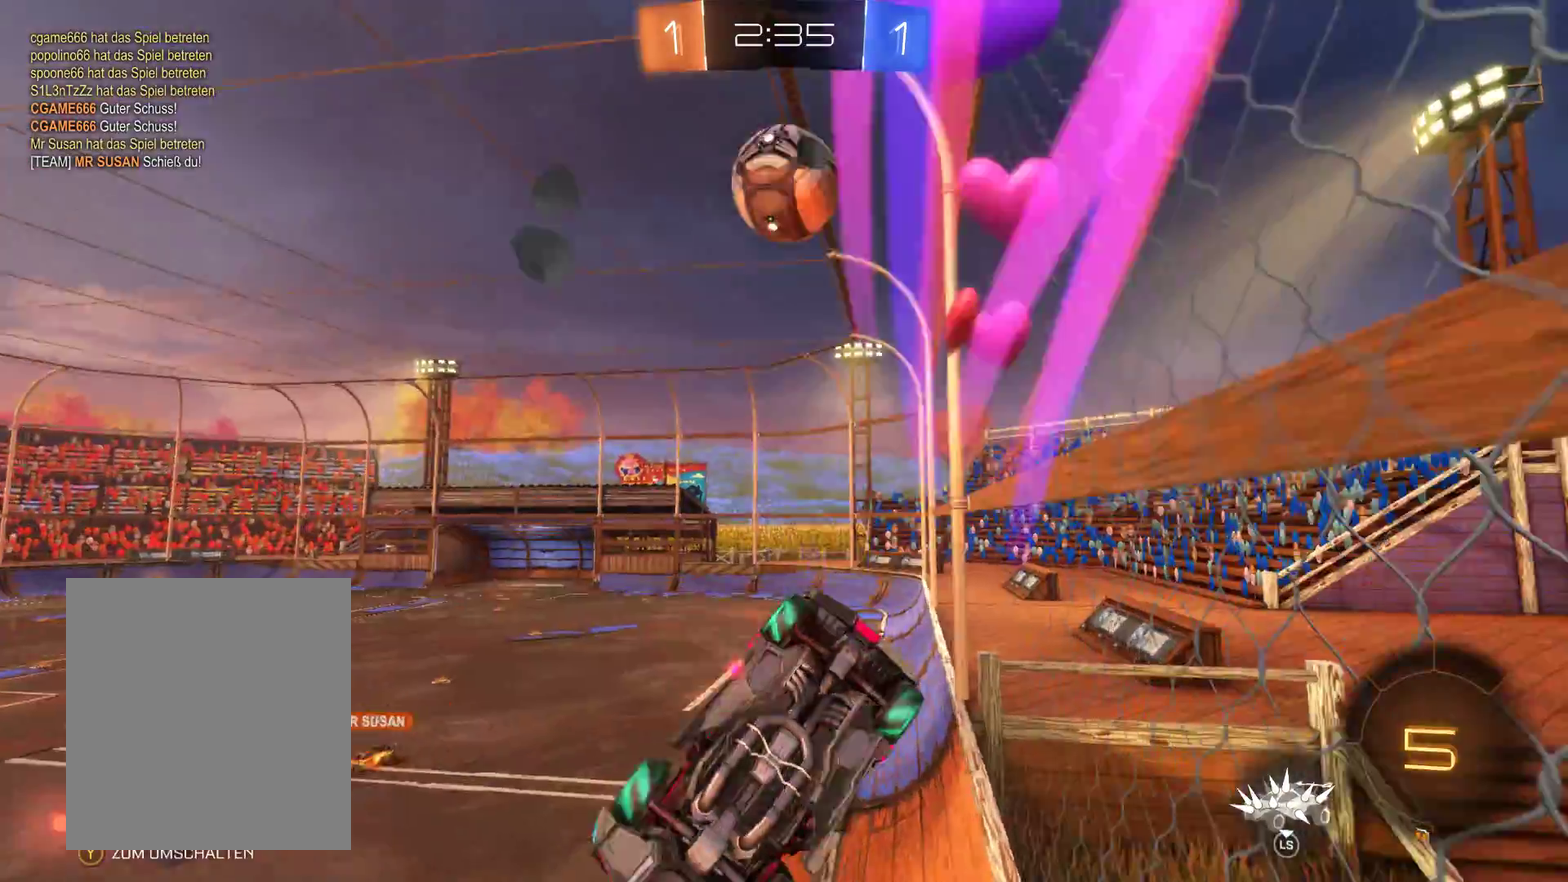
{"buttons": ["R2"], "left_stick": "down-right", "right_stick": "center", "events": [[33, "left_stick", "down"], [133, "A", "up"], [300, "left_stick", "down-right"]]}
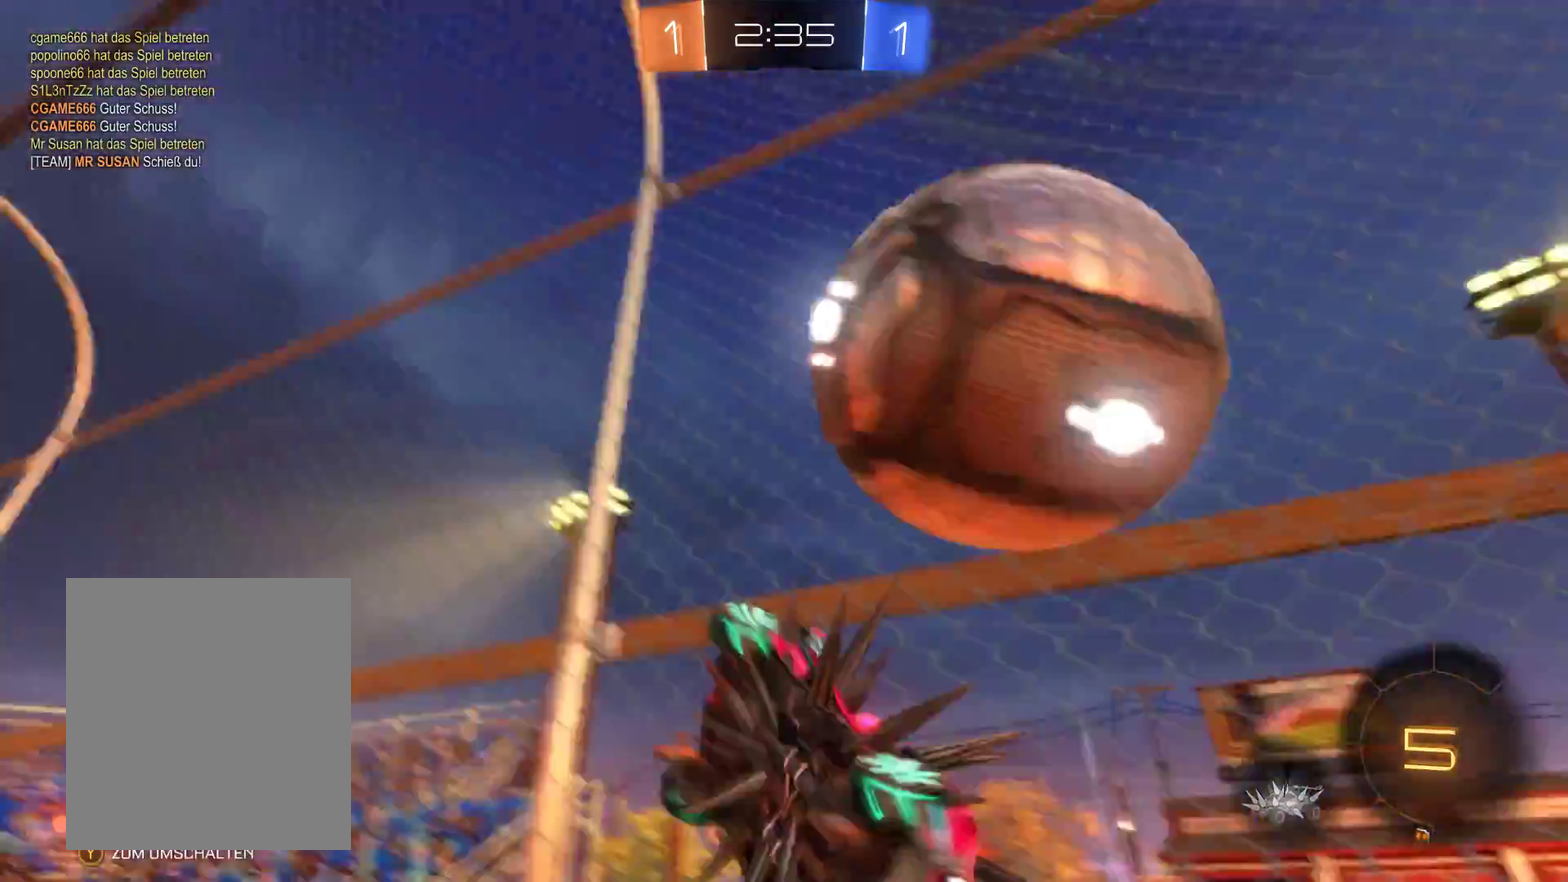
{"buttons": ["R2"], "left_stick": "center", "right_stick": "center", "events": [[367, "left_stick", "center"]]}
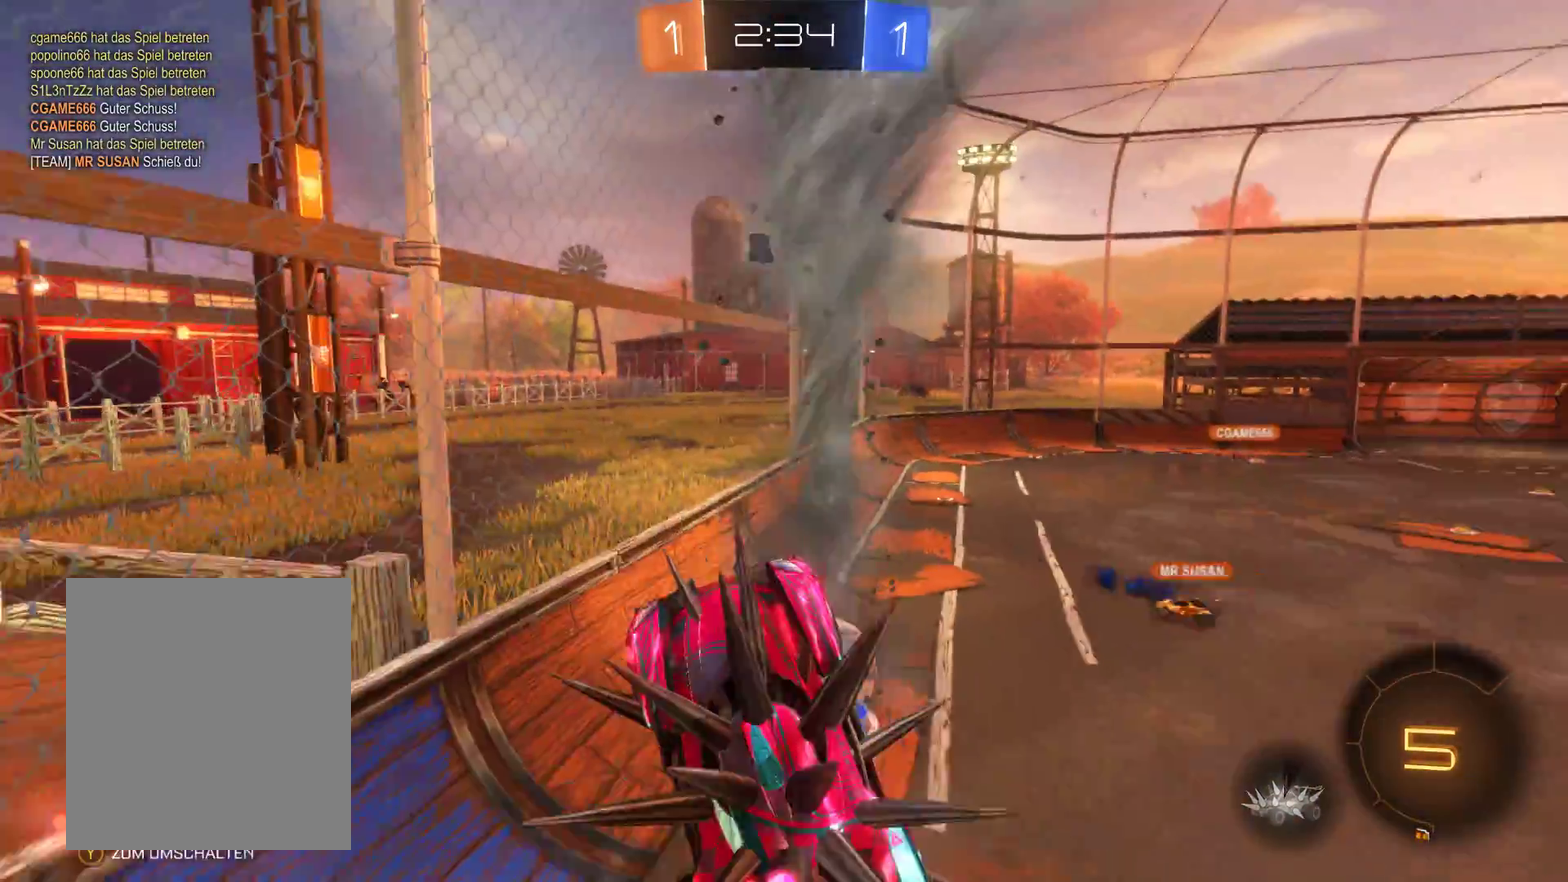
{"buttons": ["R2"], "left_stick": "right", "right_stick": "down-right", "events": [[300, "left_stick", "right"], [433, "right_stick", "down-right"]]}
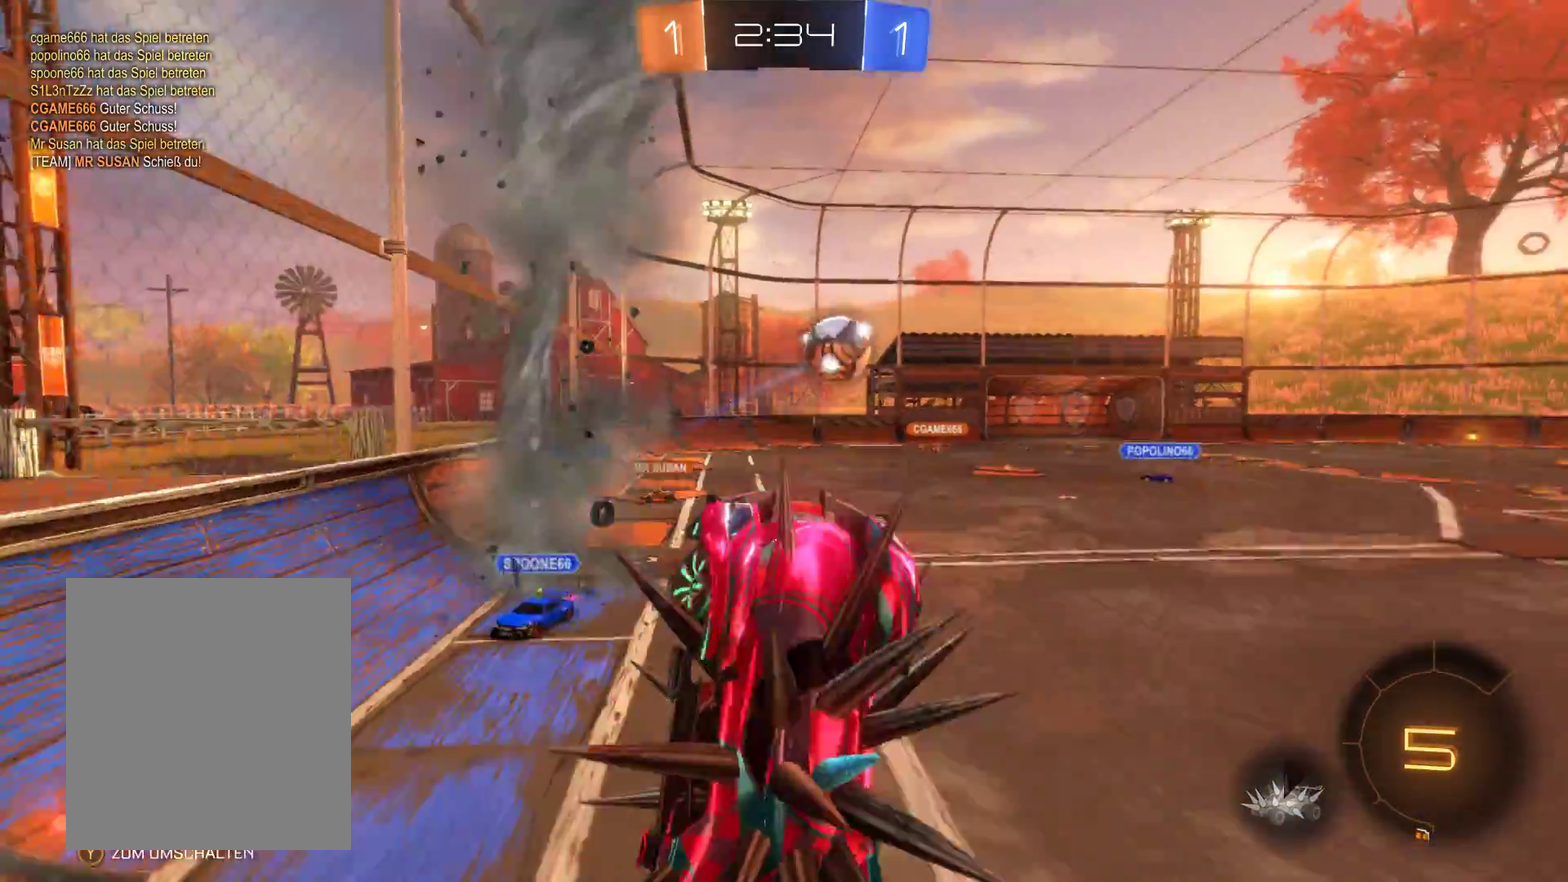
{"buttons": ["R2"], "left_stick": "right", "right_stick": "right", "events": [[67, "right_stick", "right"]]}
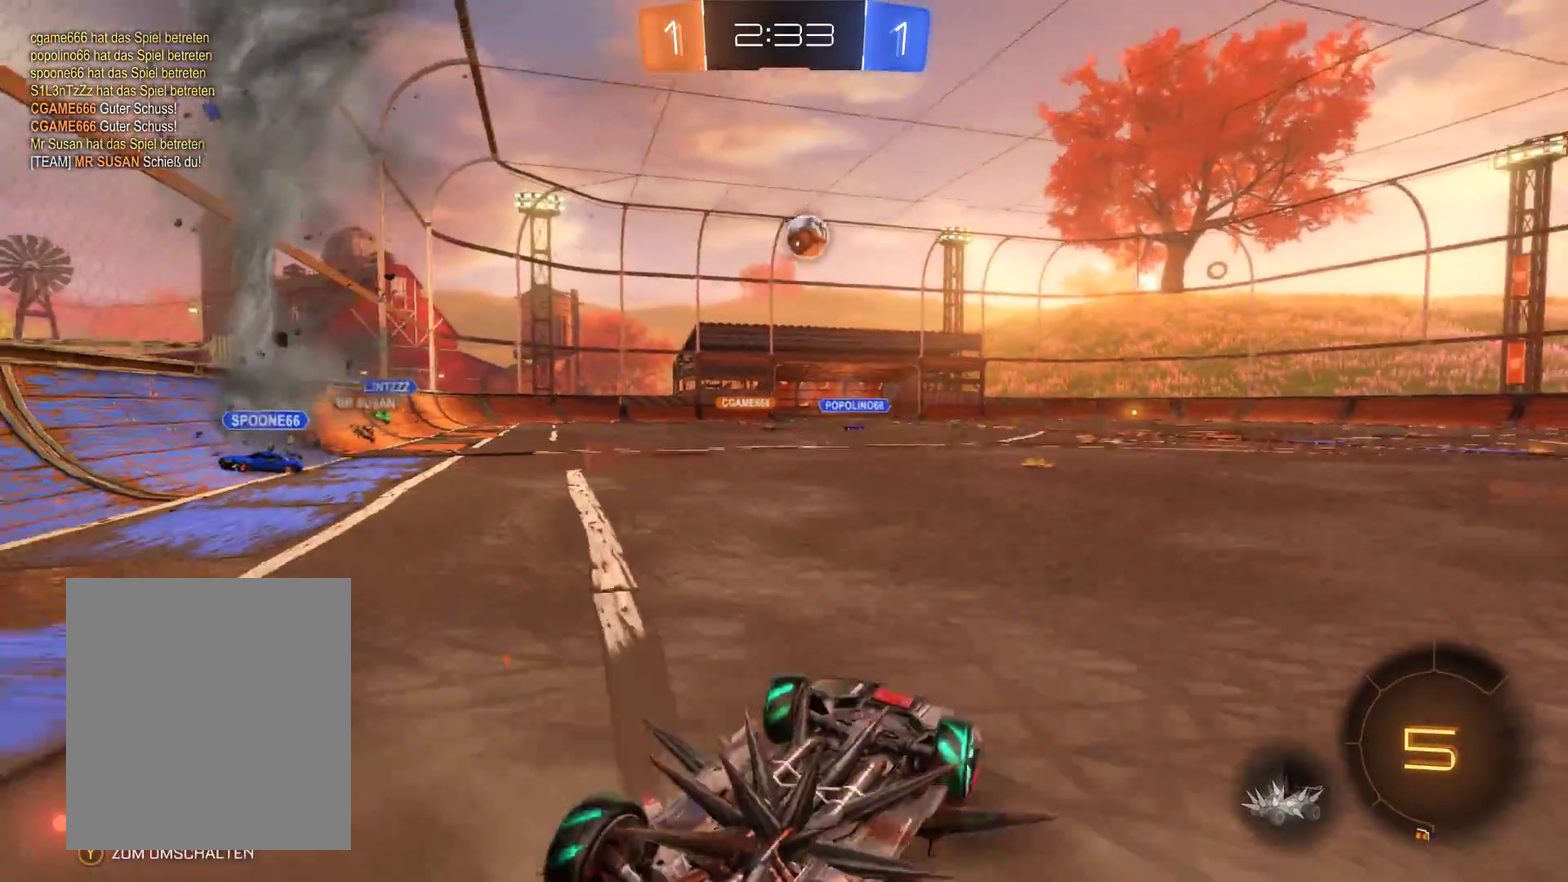
{"buttons": ["R2"], "left_stick": "right", "right_stick": "right", "events": []}
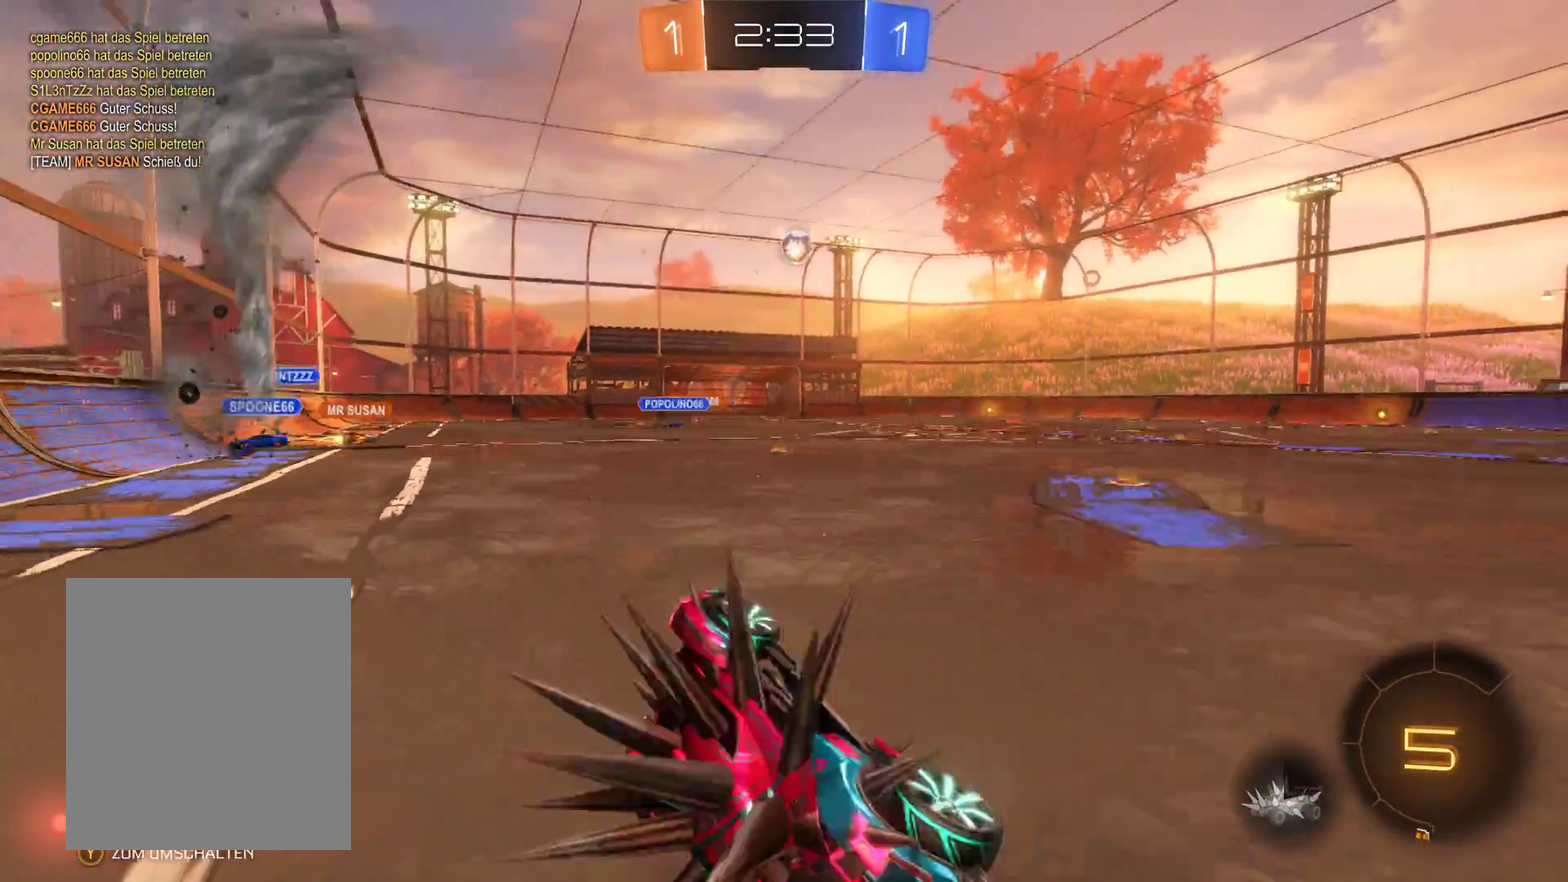
{"buttons": ["R2"], "left_stick": "right", "right_stick": "center", "events": [[67, "right_stick", "center"]]}
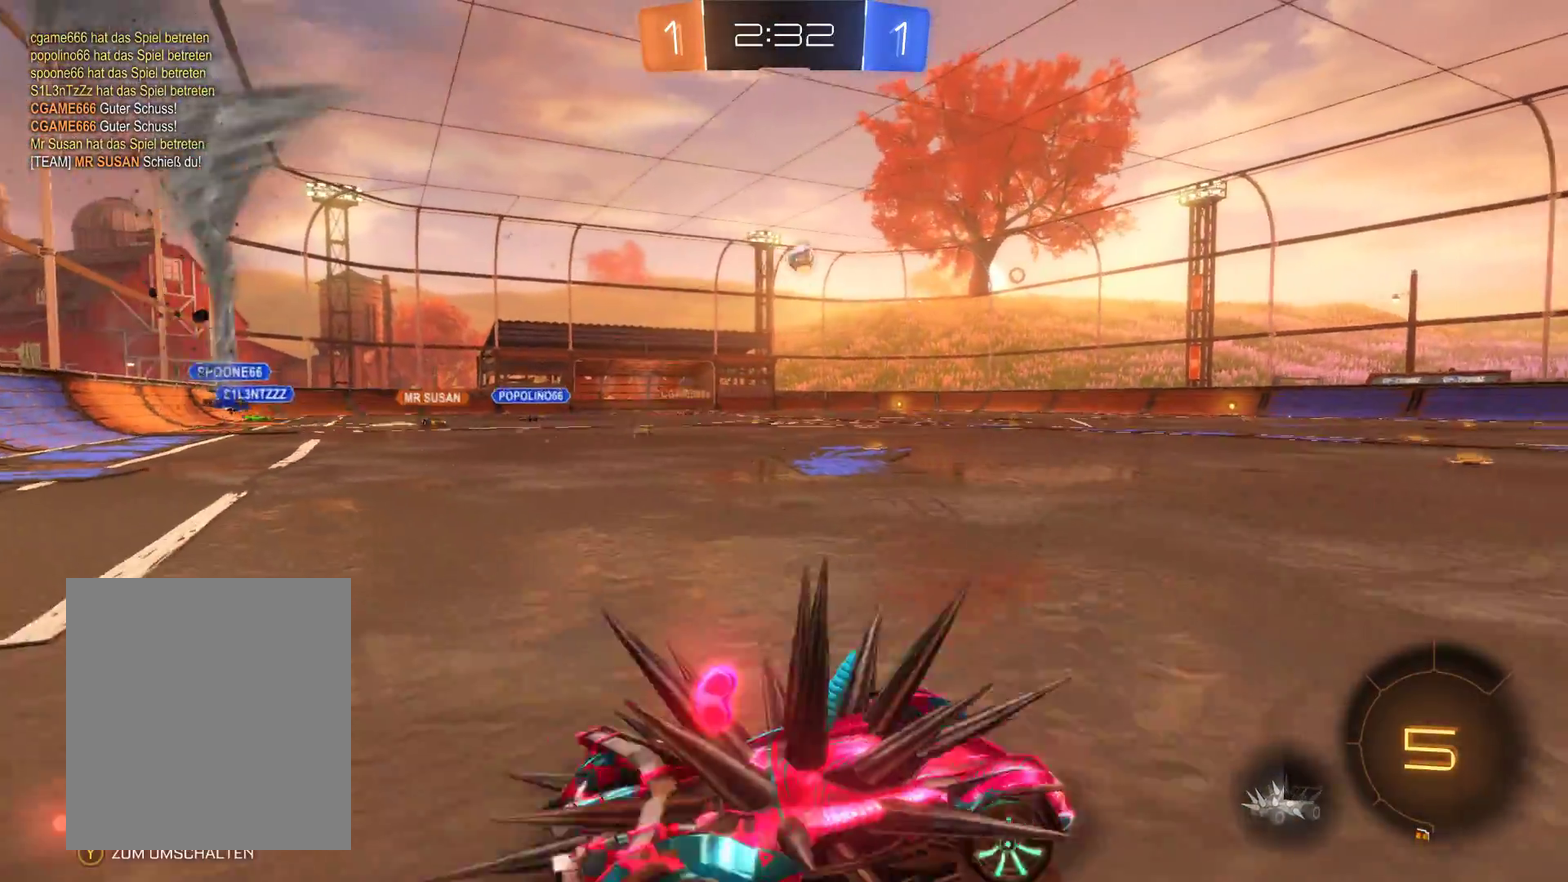
{"buttons": ["R2"], "left_stick": "left", "right_stick": "center", "events": [[33, "left_stick", "center"], [267, "left_stick", "left"]]}
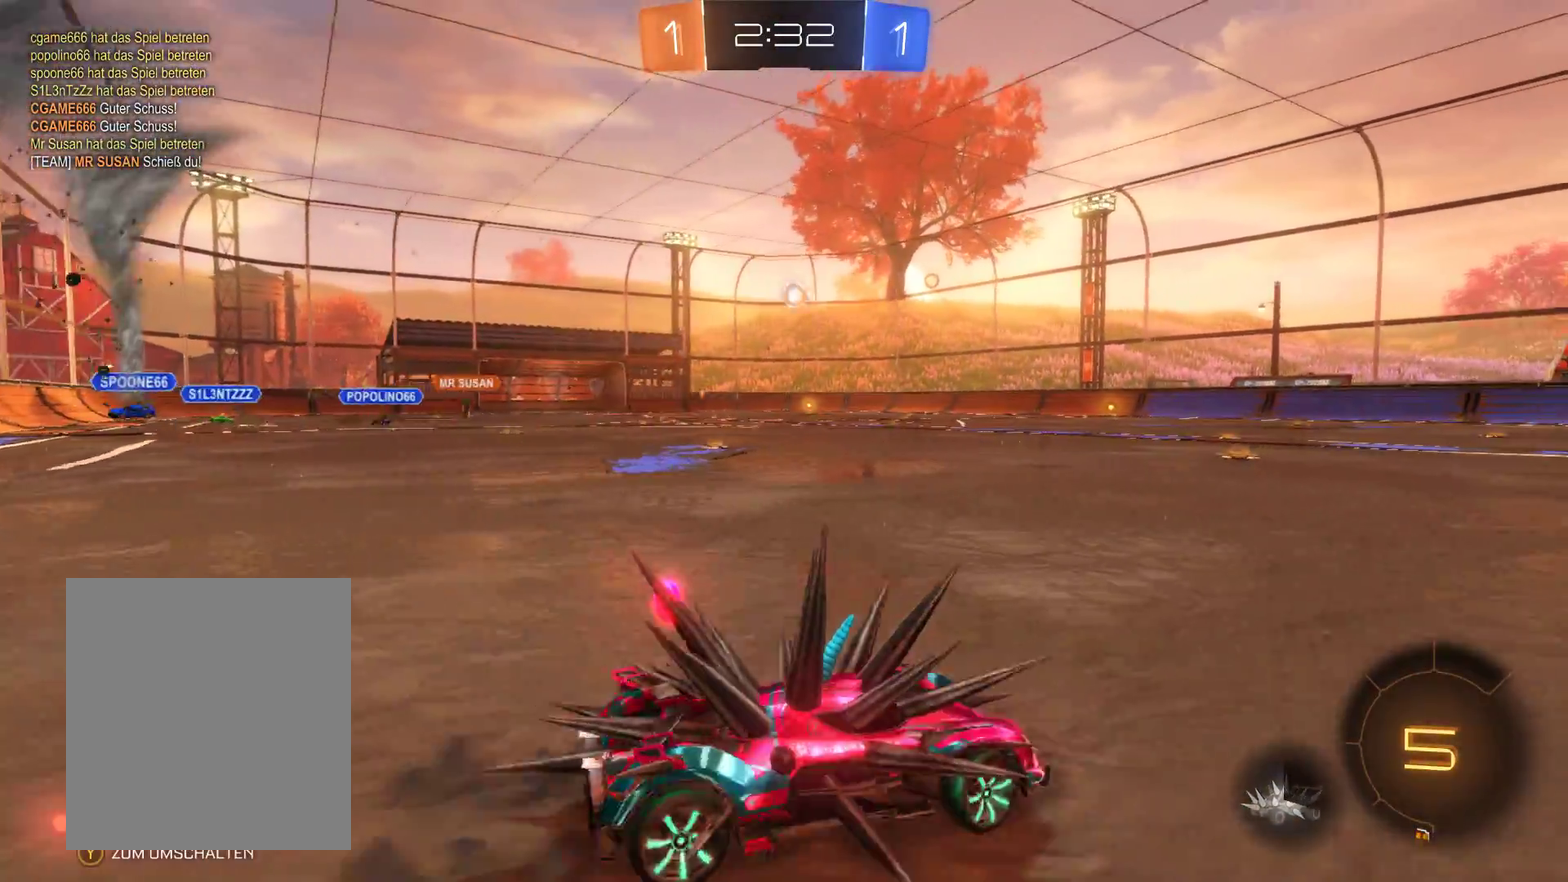
{"buttons": ["R2"], "left_stick": "center", "right_stick": "center", "events": [[267, "left_stick", "center"]]}
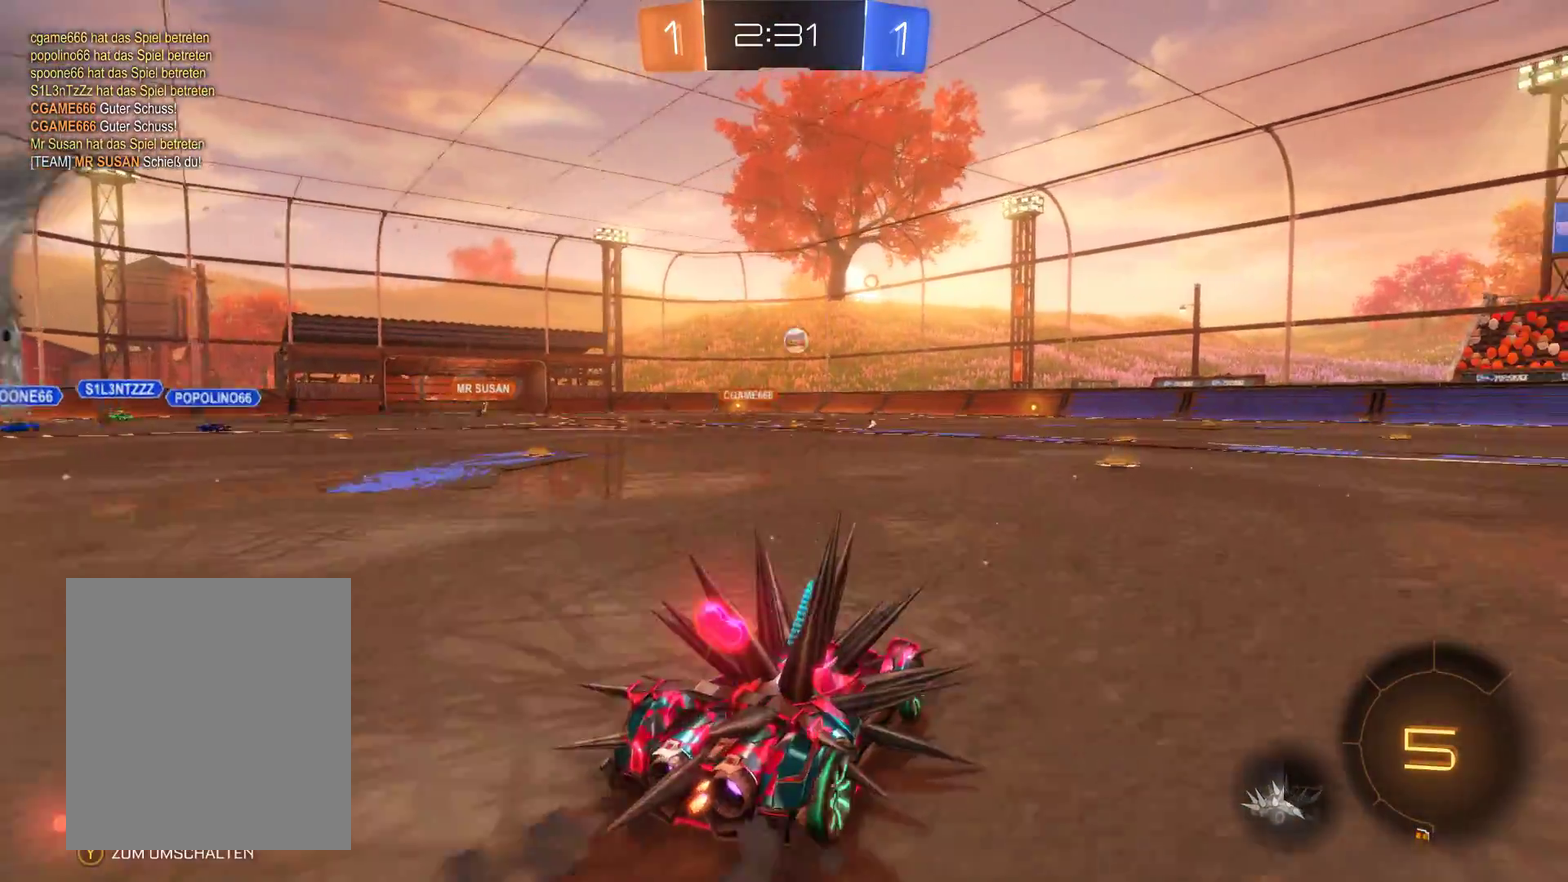
{"buttons": ["R2"], "left_stick": "center", "right_stick": "center", "events": []}